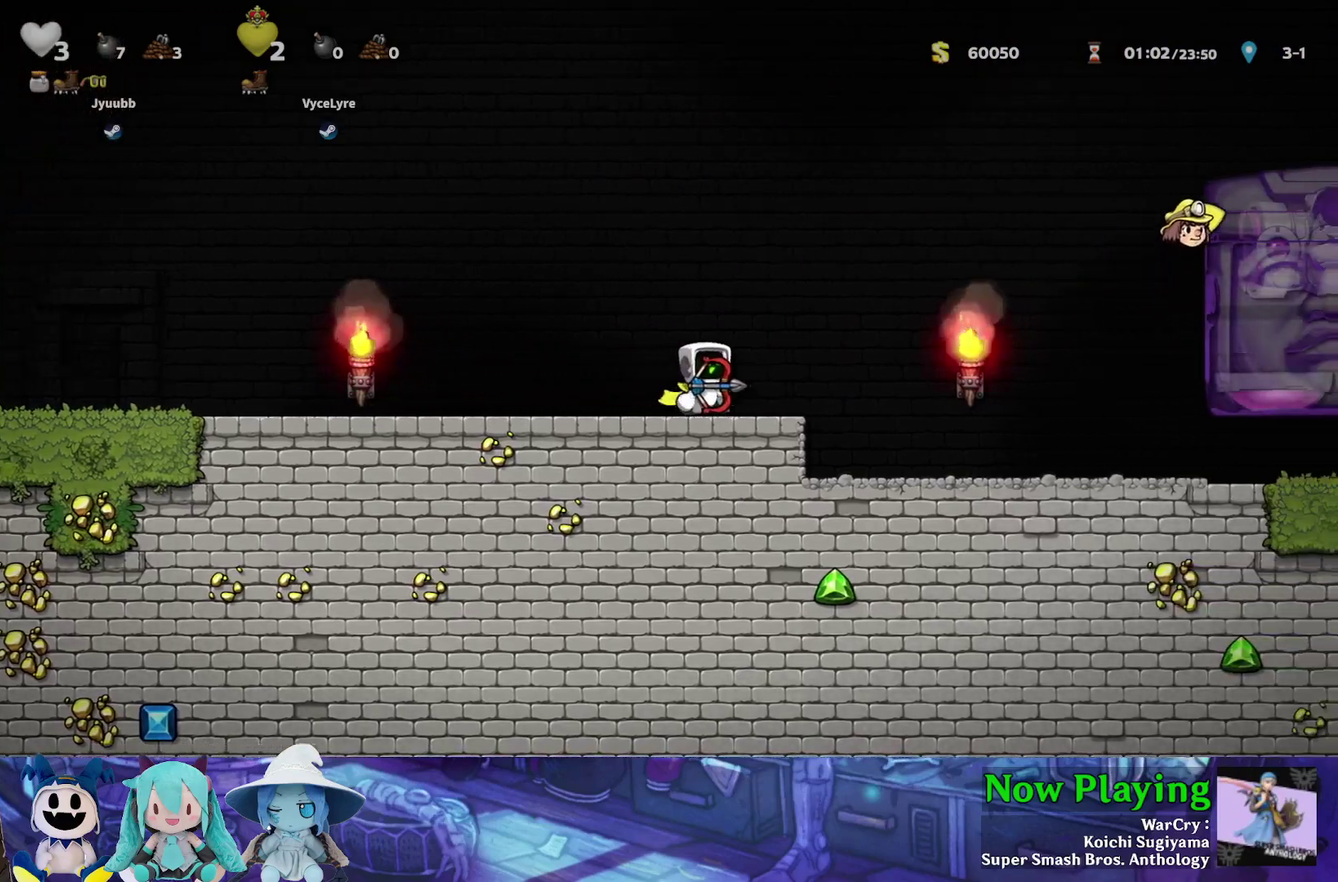
Gameplay with a controller (Nintendo layout); each line is a JSON object with the inputs held at the frame after it (dt_ms = milliseconds from this image to that frame). "events" lists button and stick changes between this image and that frame as [ms after this image, input, new state], when the widget could be followed in between. Not read: L3 R3.
{"dt_ms": 700, "buttons": ["DPAD_LEFT"], "left_stick": "center", "right_stick": "center", "events": [[200, "DPAD_LEFT", "down"]]}
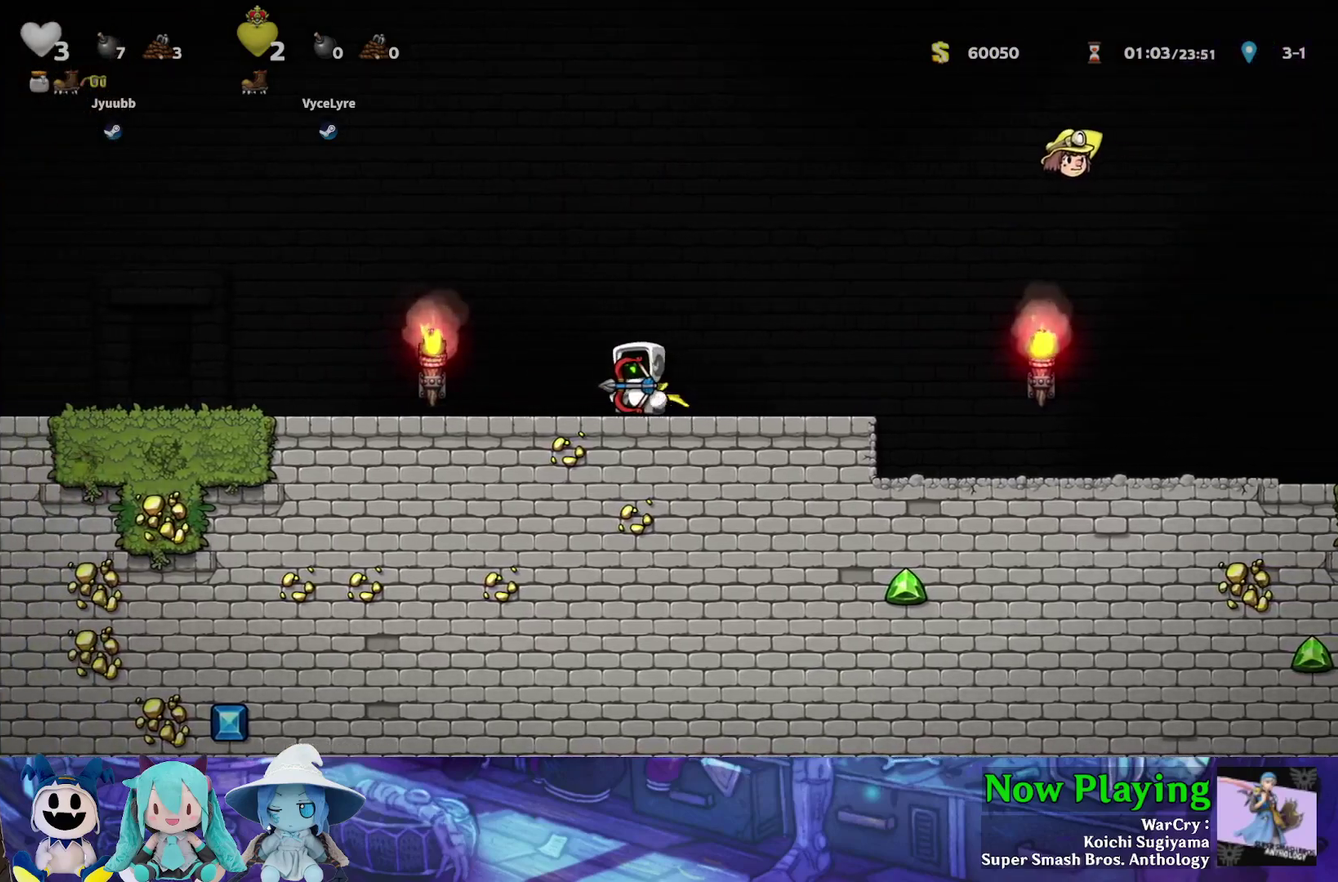
{"dt_ms": 300, "buttons": ["Y", "DPAD_RIGHT"], "left_stick": "center", "right_stick": "center", "events": [[50, "DPAD_LEFT", "up"], [167, "DPAD_RIGHT", "down"], [283, "Y", "down"]]}
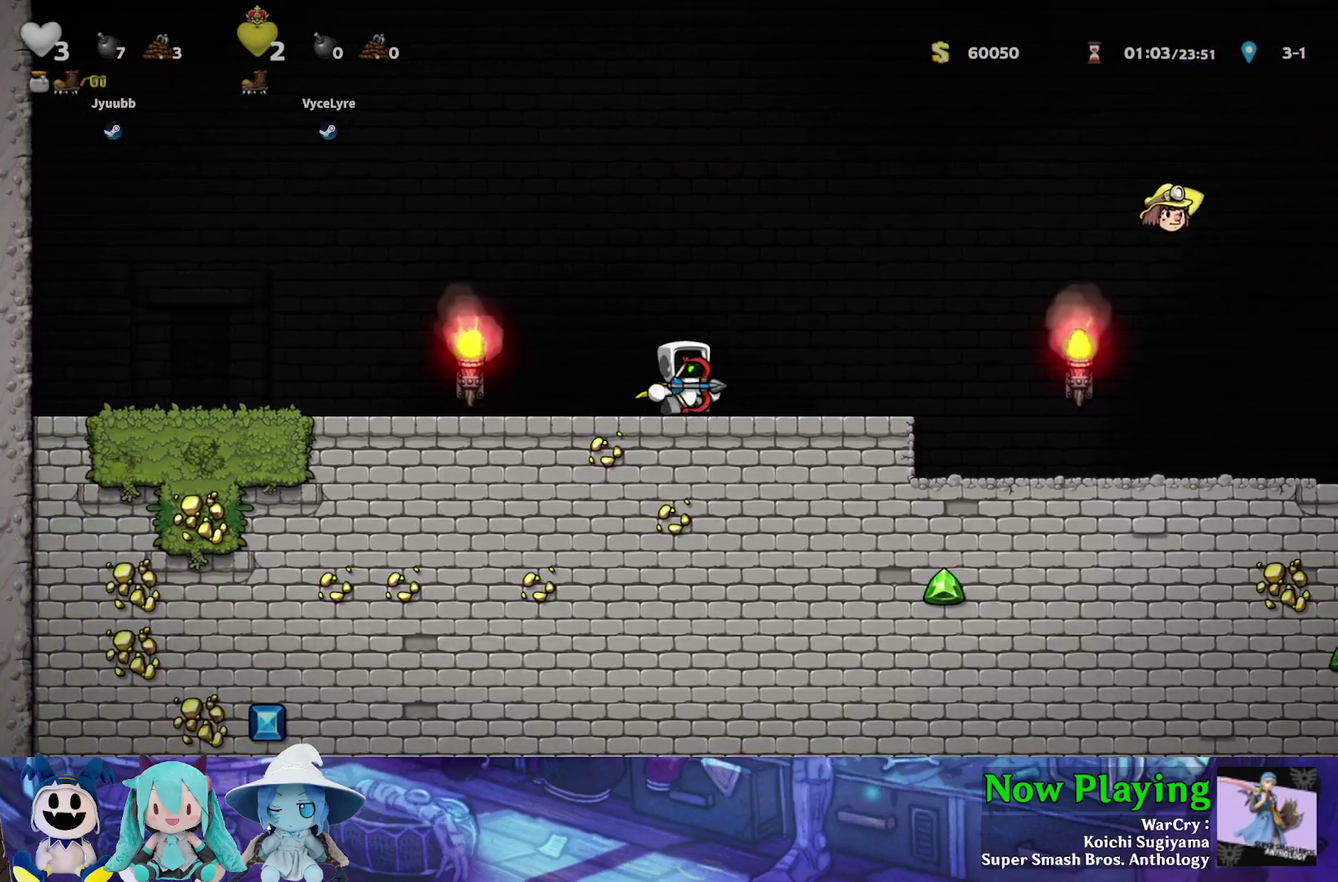
{"dt_ms": 700, "buttons": ["Y", "DPAD_RIGHT"], "left_stick": "center", "right_stick": "center", "events": []}
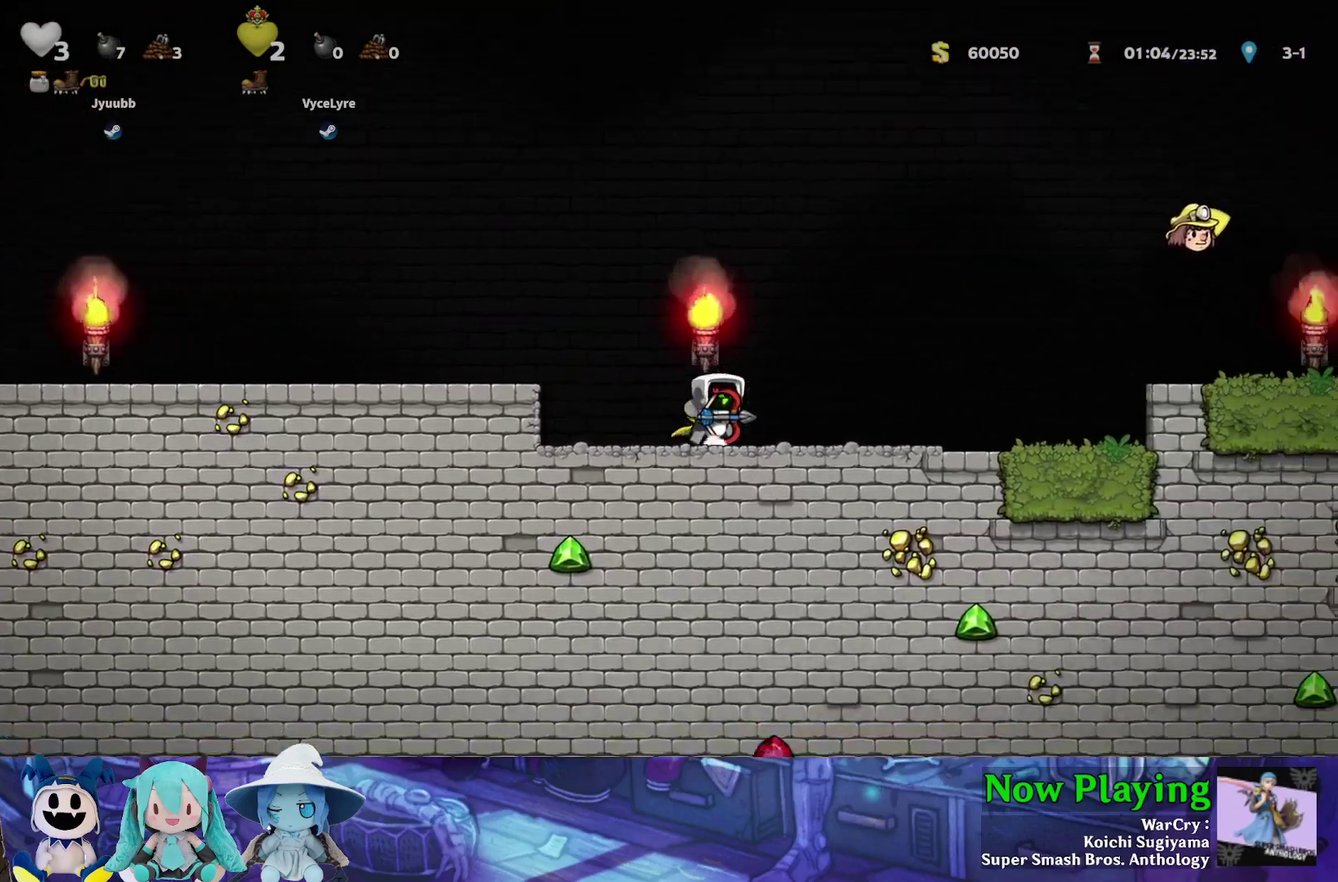
{"dt_ms": 500, "buttons": ["Y", "DPAD_RIGHT"], "left_stick": "center", "right_stick": "center", "events": [[83, "Y", "up"], [100, "DPAD_RIGHT", "up"], [467, "DPAD_RIGHT", "down"], [467, "Y", "down"]]}
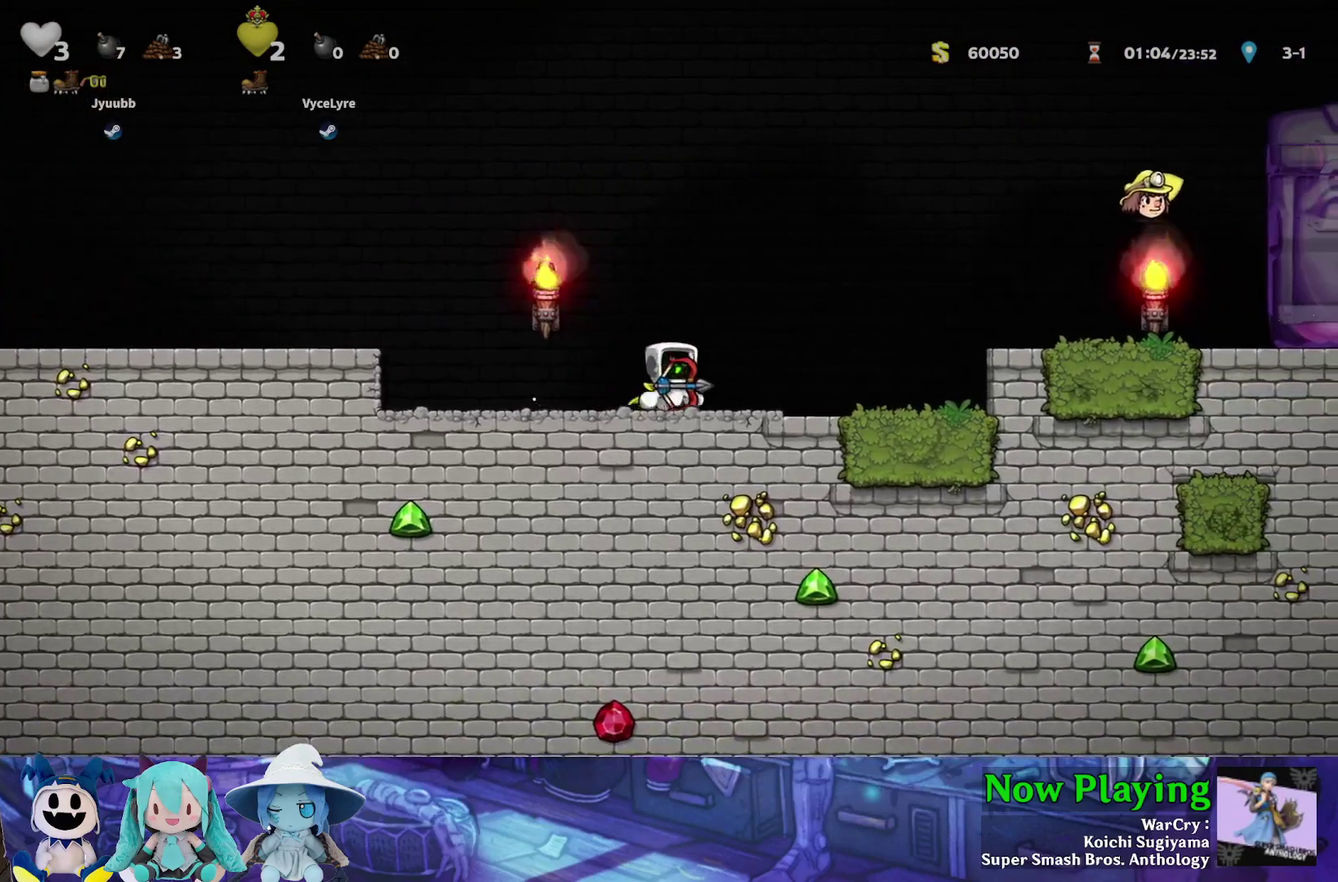
{"dt_ms": 300, "buttons": [], "left_stick": "center", "right_stick": "center", "events": [[217, "DPAD_RIGHT", "up"], [300, "Y", "up"]]}
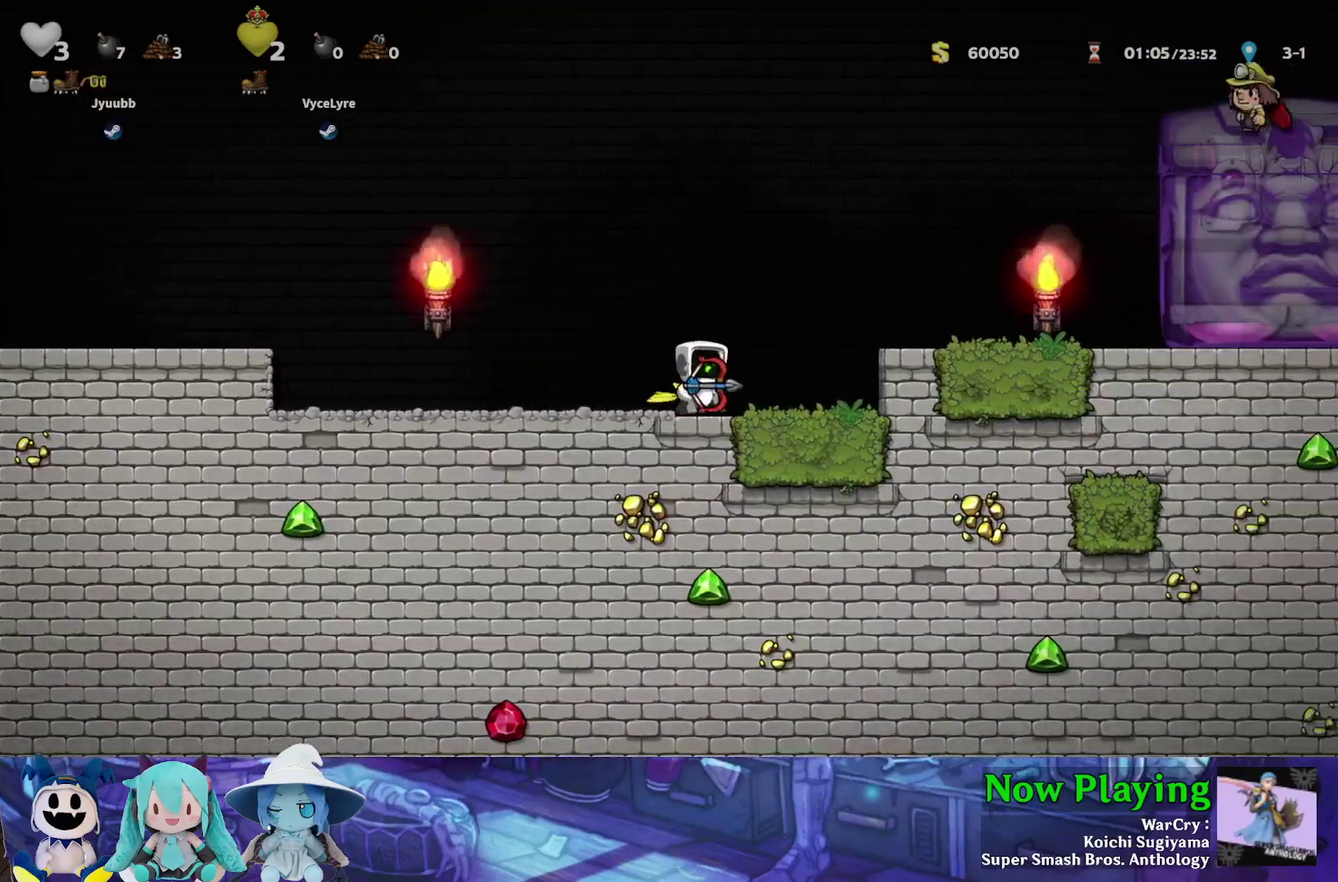
{"dt_ms": 700, "buttons": ["Y", "DPAD_LEFT"], "left_stick": "center", "right_stick": "center", "events": [[483, "DPAD_LEFT", "down"], [617, "Y", "down"]]}
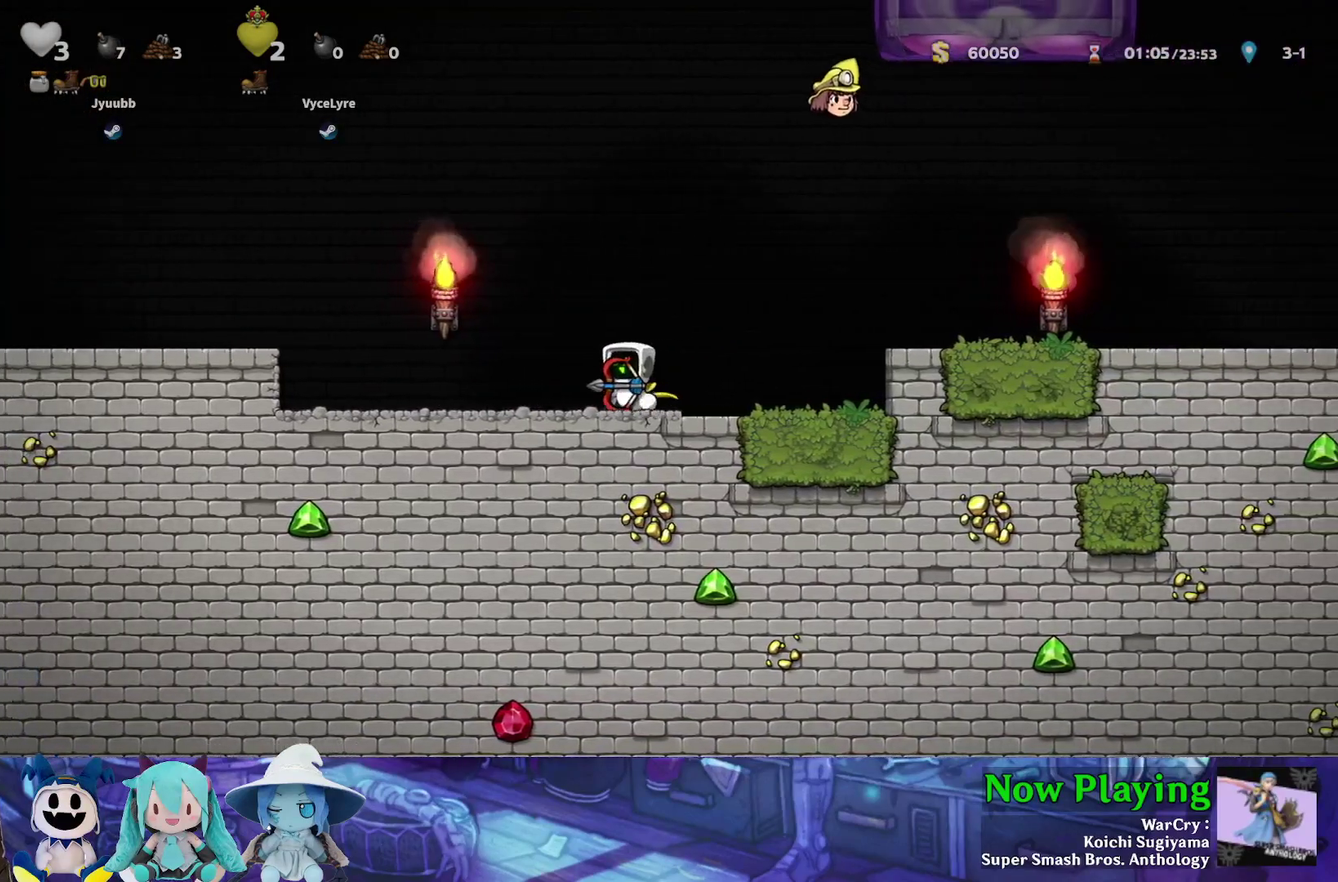
{"dt_ms": 400, "buttons": ["B", "Y", "DPAD_LEFT"], "left_stick": "center", "right_stick": "center", "events": [[333, "B", "down"]]}
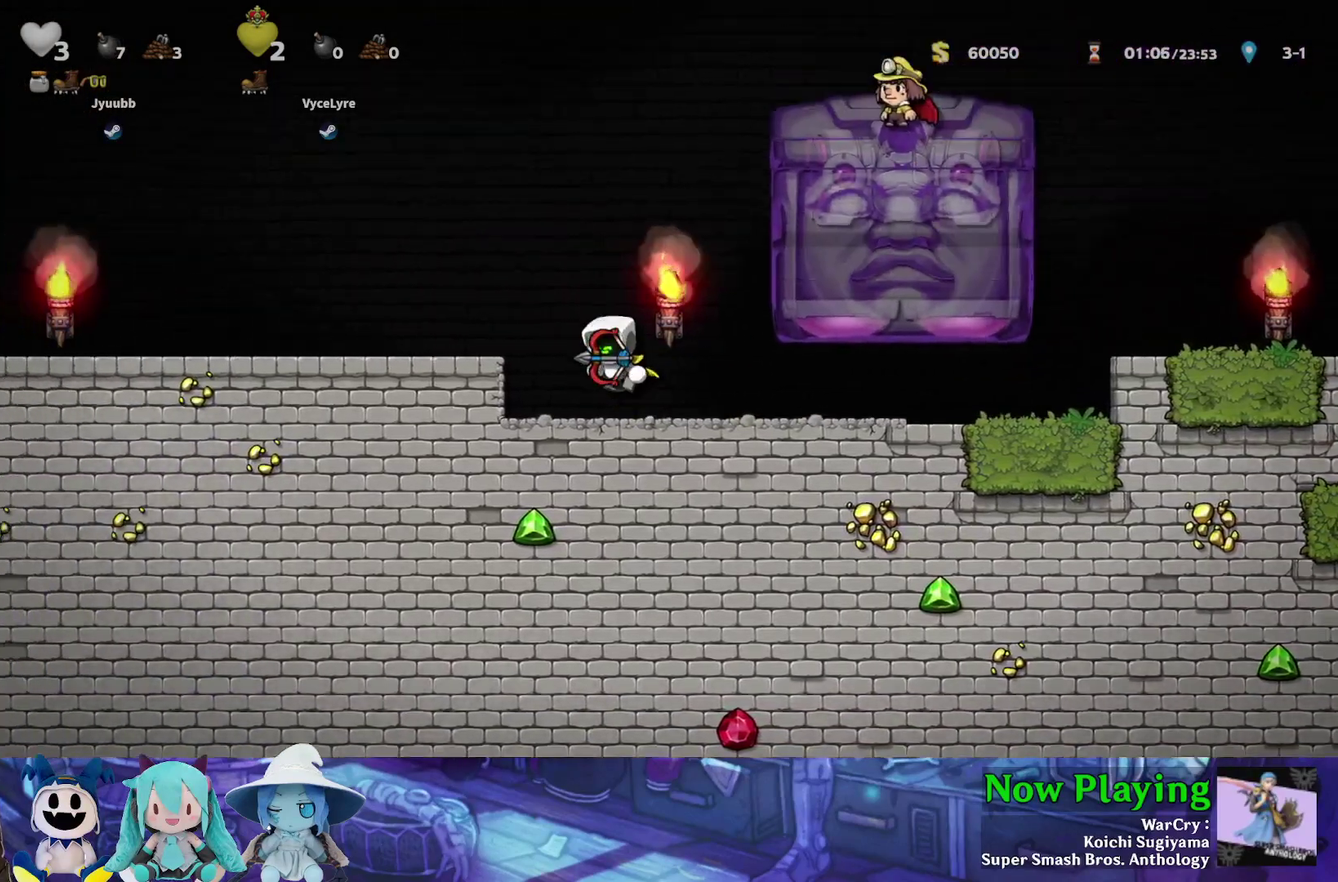
{"dt_ms": 600, "buttons": ["Y", "DPAD_LEFT"], "left_stick": "center", "right_stick": "center", "events": [[117, "B", "up"]]}
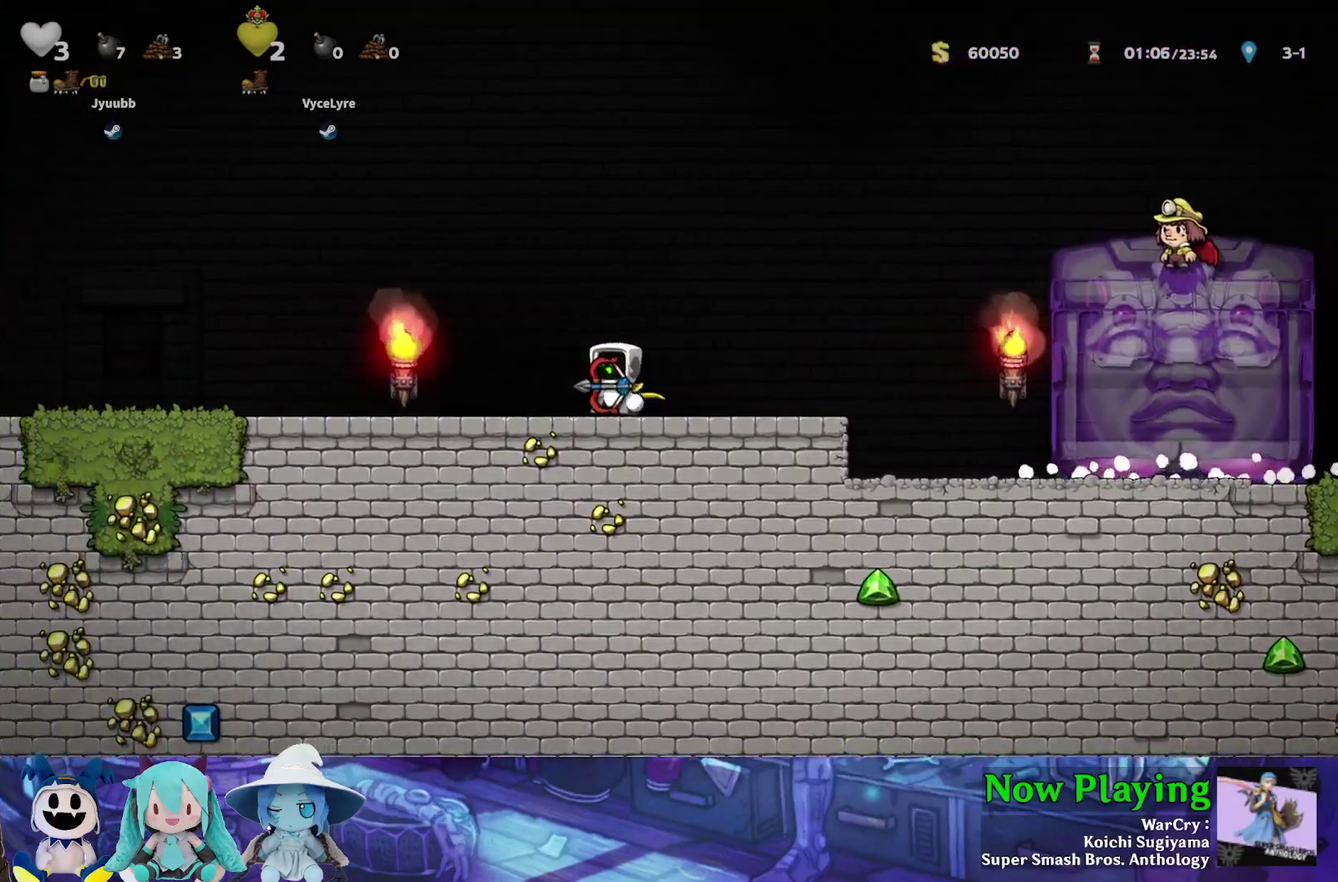
{"dt_ms": 400, "buttons": ["Y"], "left_stick": "center", "right_stick": "center", "events": [[350, "DPAD_LEFT", "up"]]}
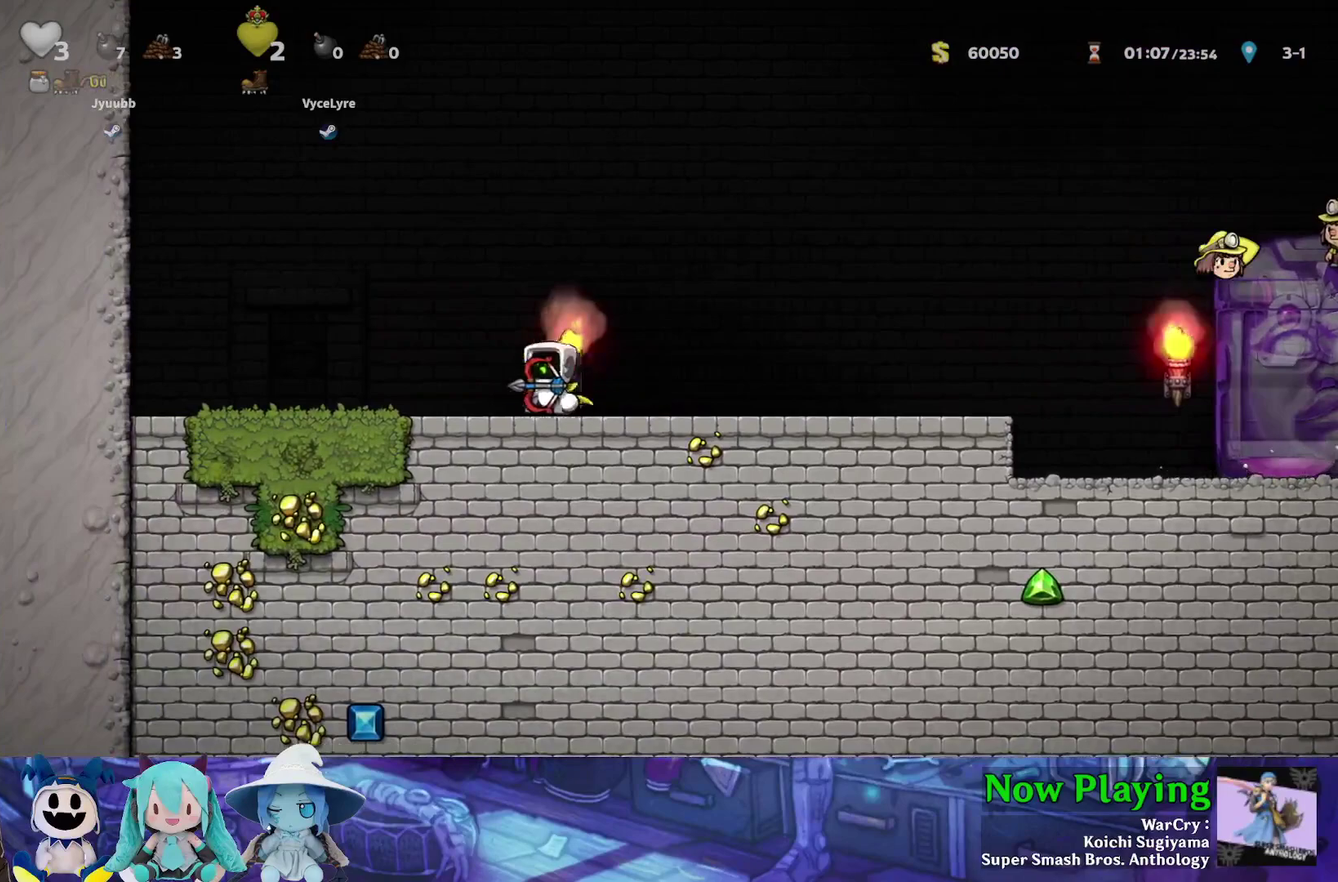
{"dt_ms": 600, "buttons": [], "left_stick": "center", "right_stick": "center", "events": [[17, "DPAD_RIGHT", "down"], [67, "Y", "up"], [100, "DPAD_RIGHT", "up"]]}
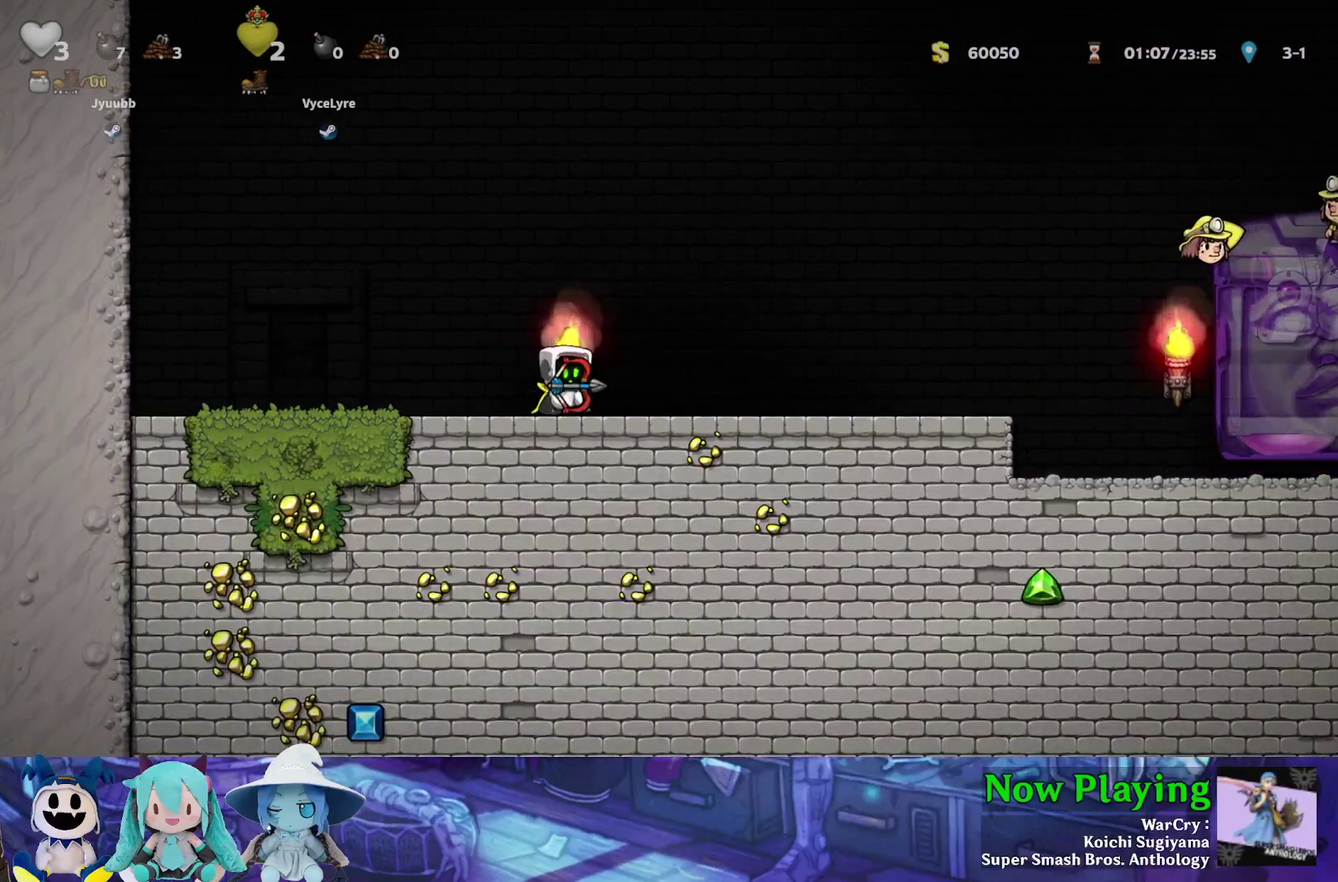
{"dt_ms": 500, "buttons": ["DPAD_LEFT"], "left_stick": "center", "right_stick": "center", "events": [[417, "DPAD_LEFT", "down"]]}
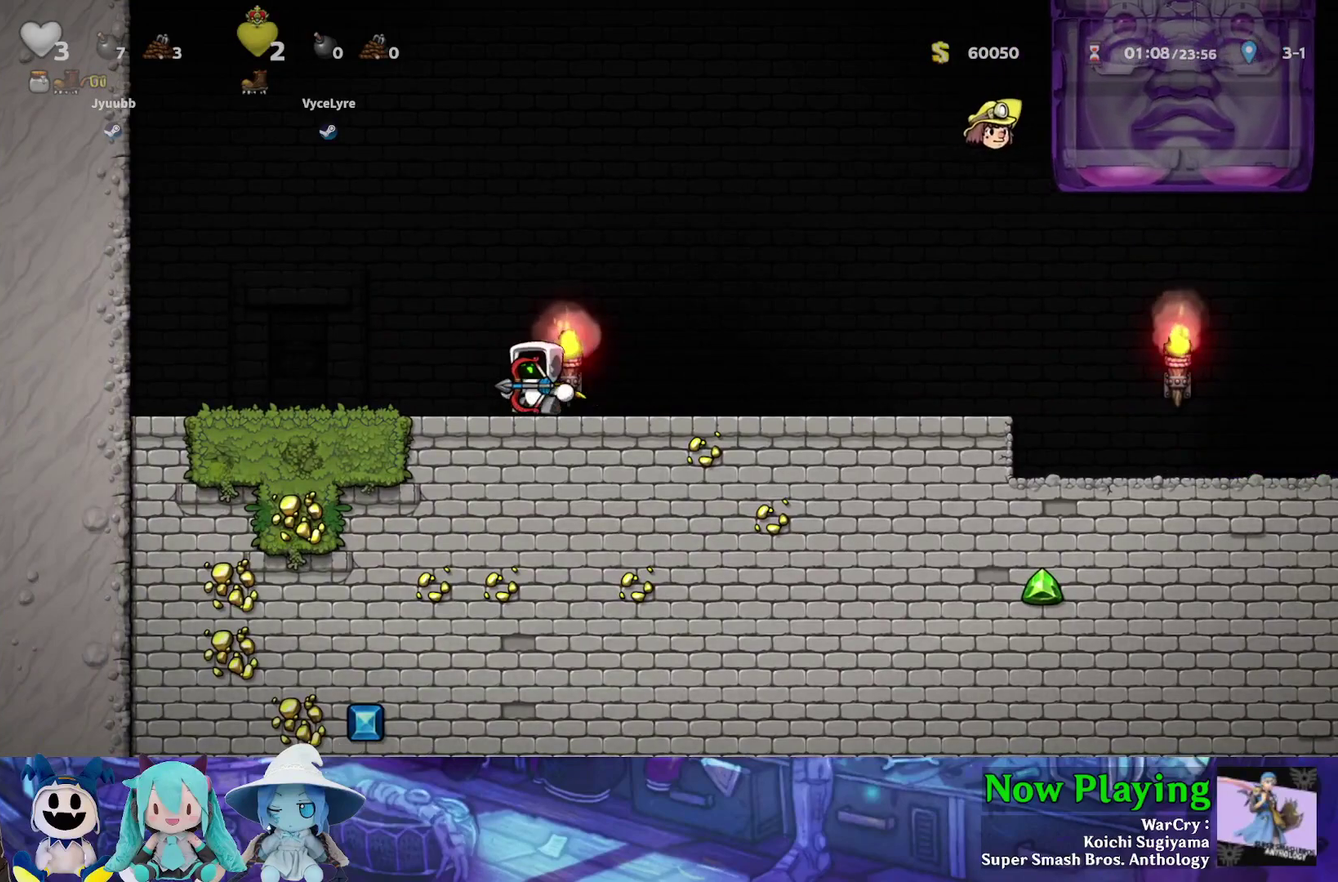
{"dt_ms": 400, "buttons": ["Y", "DPAD_RIGHT"], "left_stick": "center", "right_stick": "center", "events": [[33, "Y", "down"], [333, "DPAD_LEFT", "up"], [350, "DPAD_RIGHT", "down"]]}
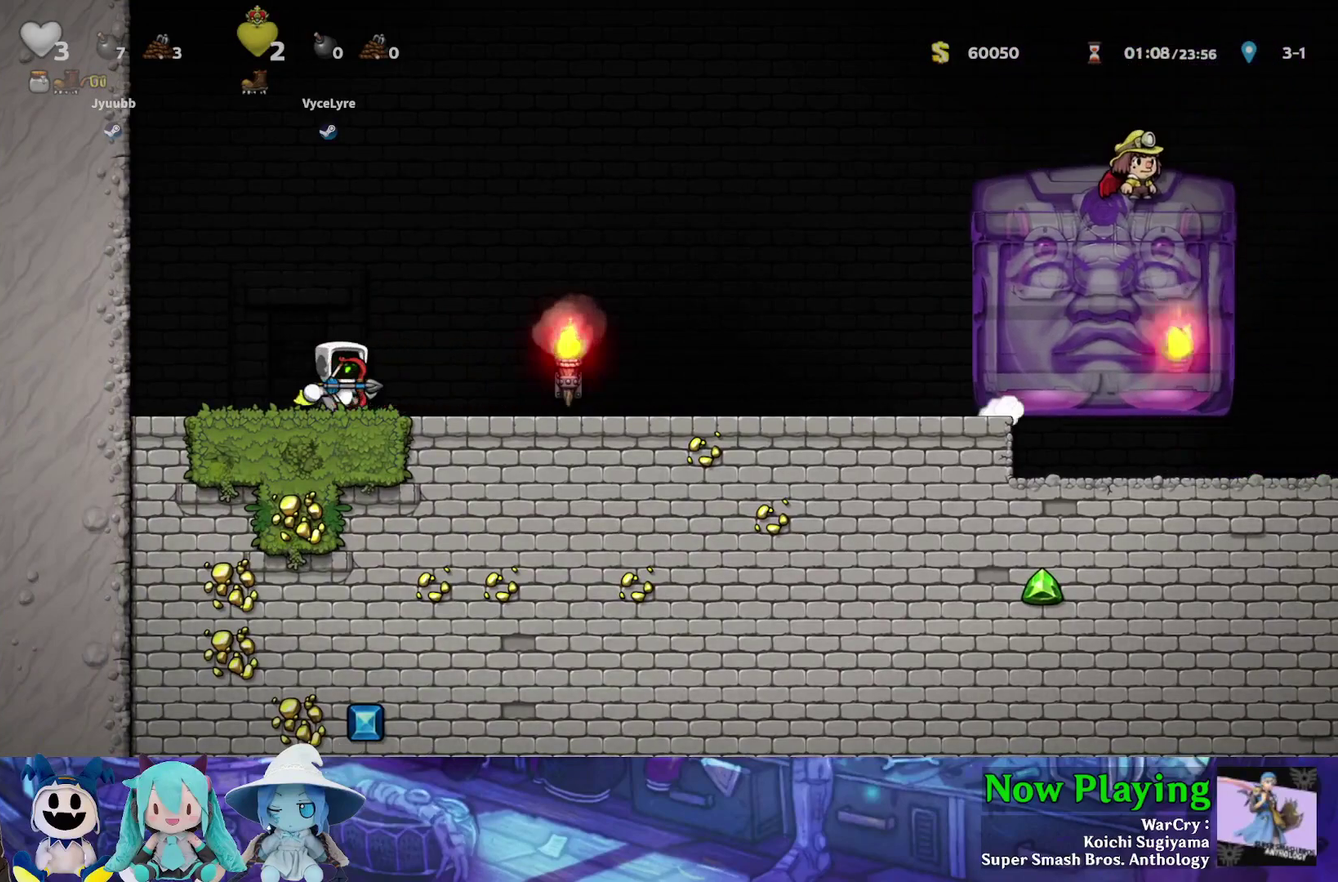
{"dt_ms": 600, "buttons": [], "left_stick": "center", "right_stick": "center", "events": [[50, "Y", "up"], [67, "DPAD_RIGHT", "up"]]}
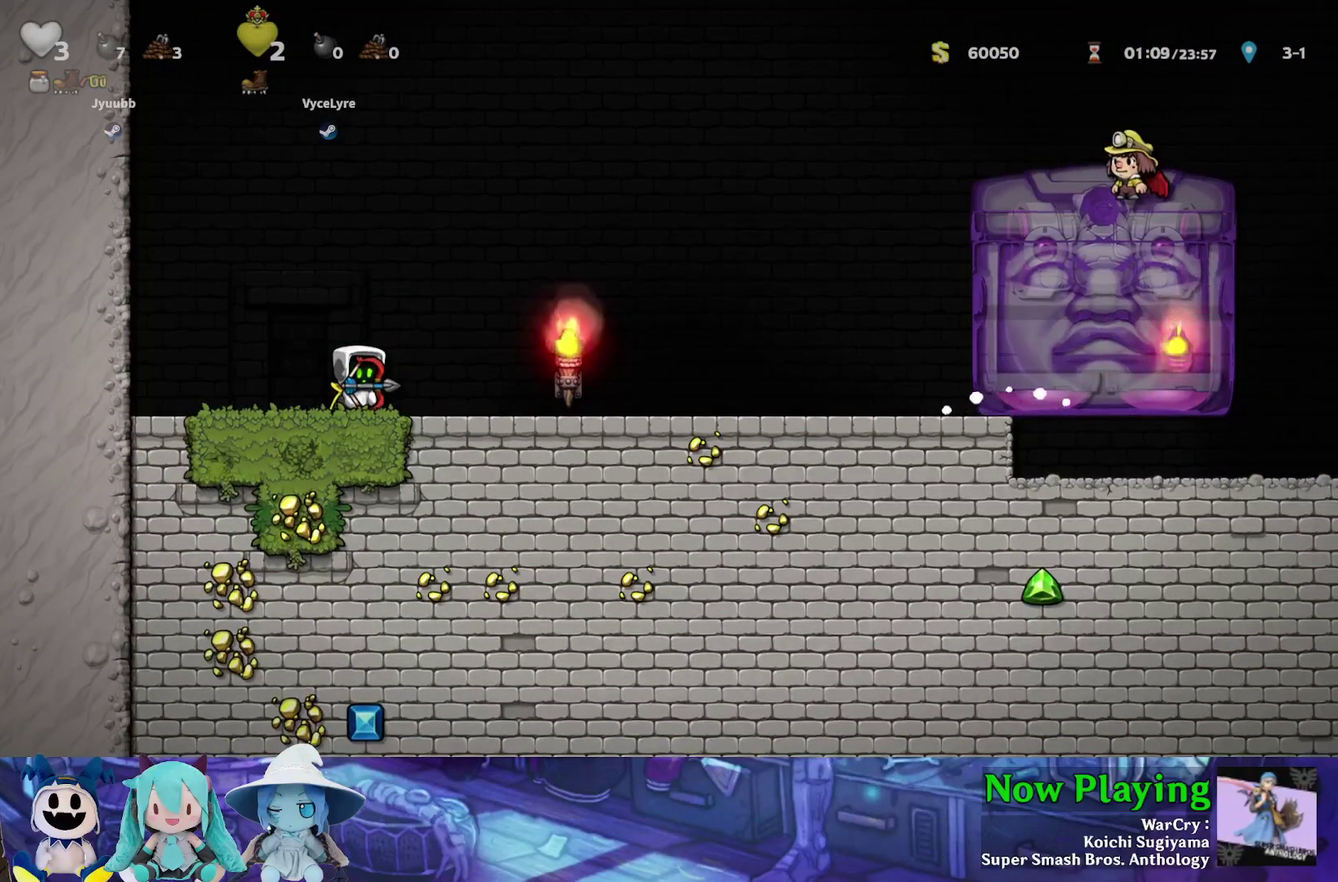
{"dt_ms": 300, "buttons": [], "left_stick": "center", "right_stick": "center", "events": []}
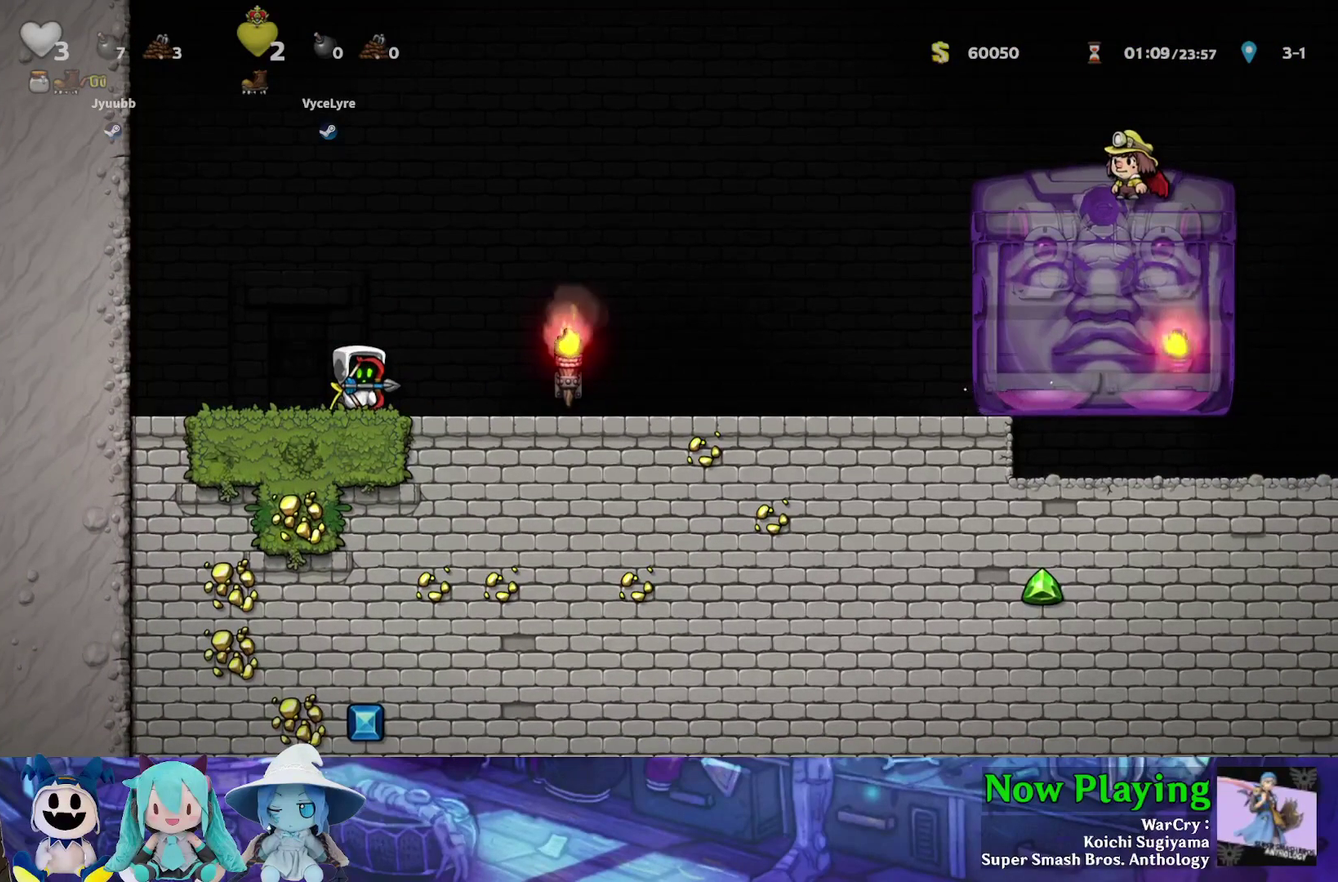
{"dt_ms": 800, "buttons": [], "left_stick": "center", "right_stick": "center", "events": []}
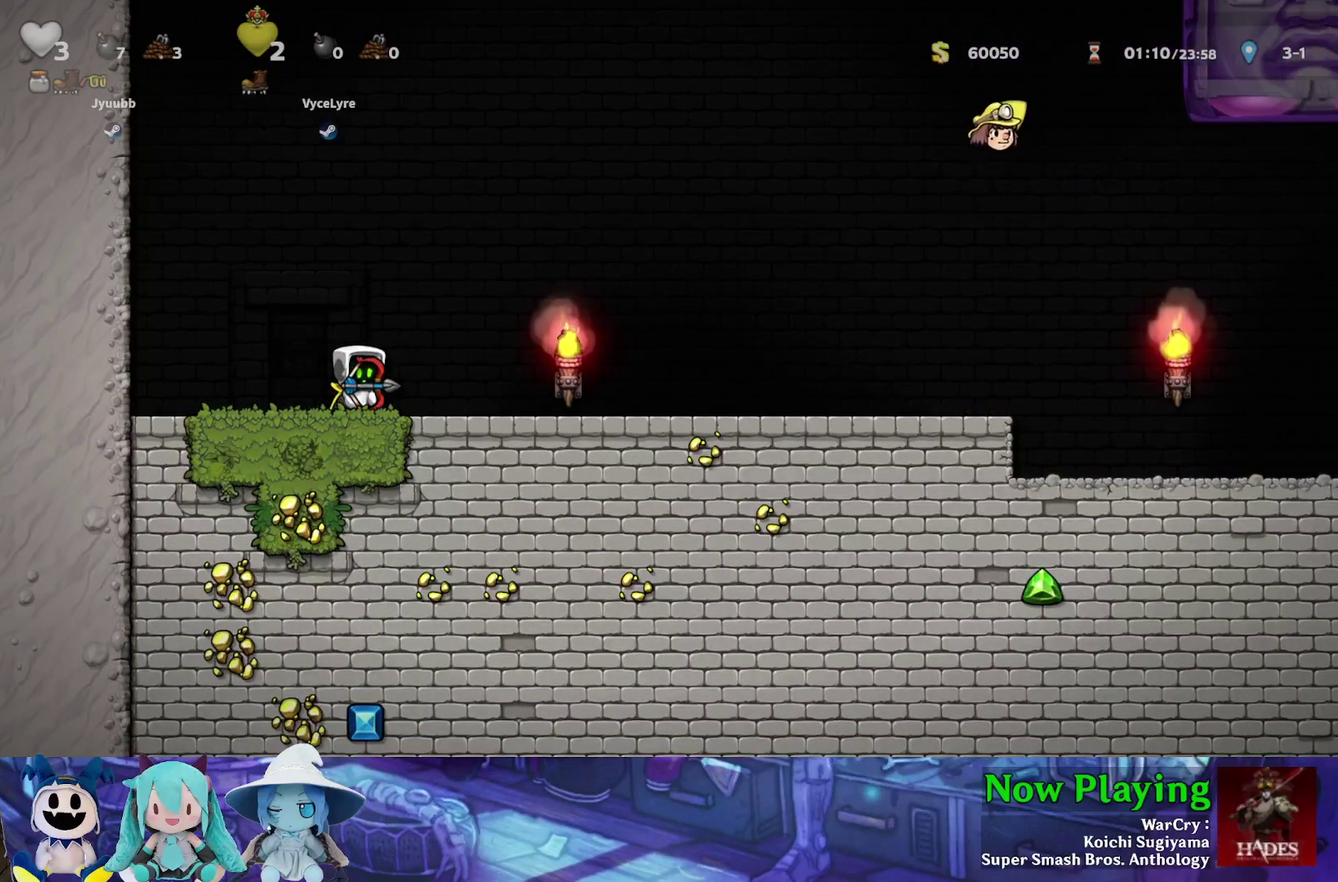
{"dt_ms": 600, "buttons": ["Y", "DPAD_RIGHT"], "left_stick": "center", "right_stick": "center", "events": [[200, "DPAD_RIGHT", "down"], [367, "Y", "down"]]}
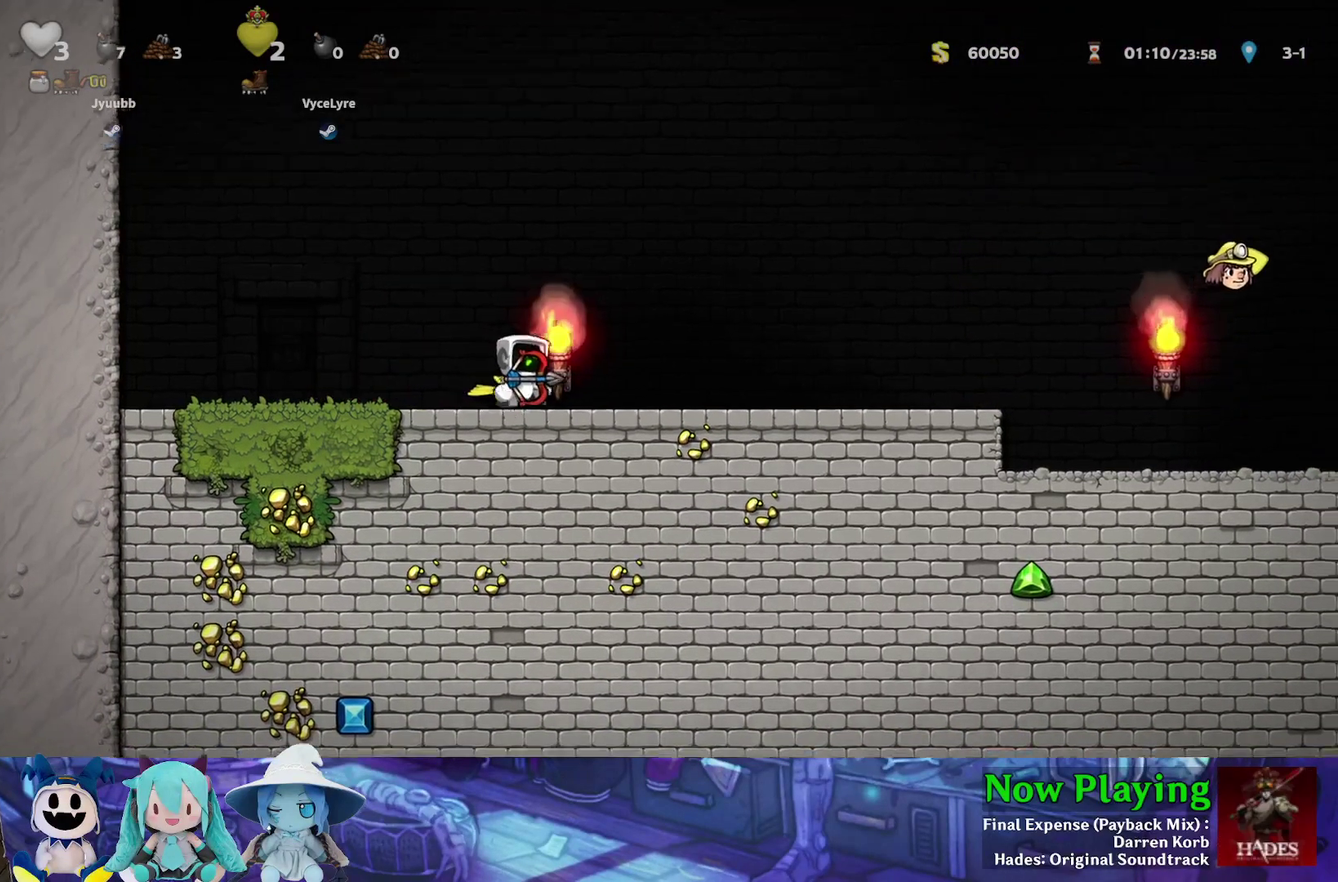
{"dt_ms": 300, "buttons": ["Y", "DPAD_RIGHT"], "left_stick": "center", "right_stick": "center", "events": []}
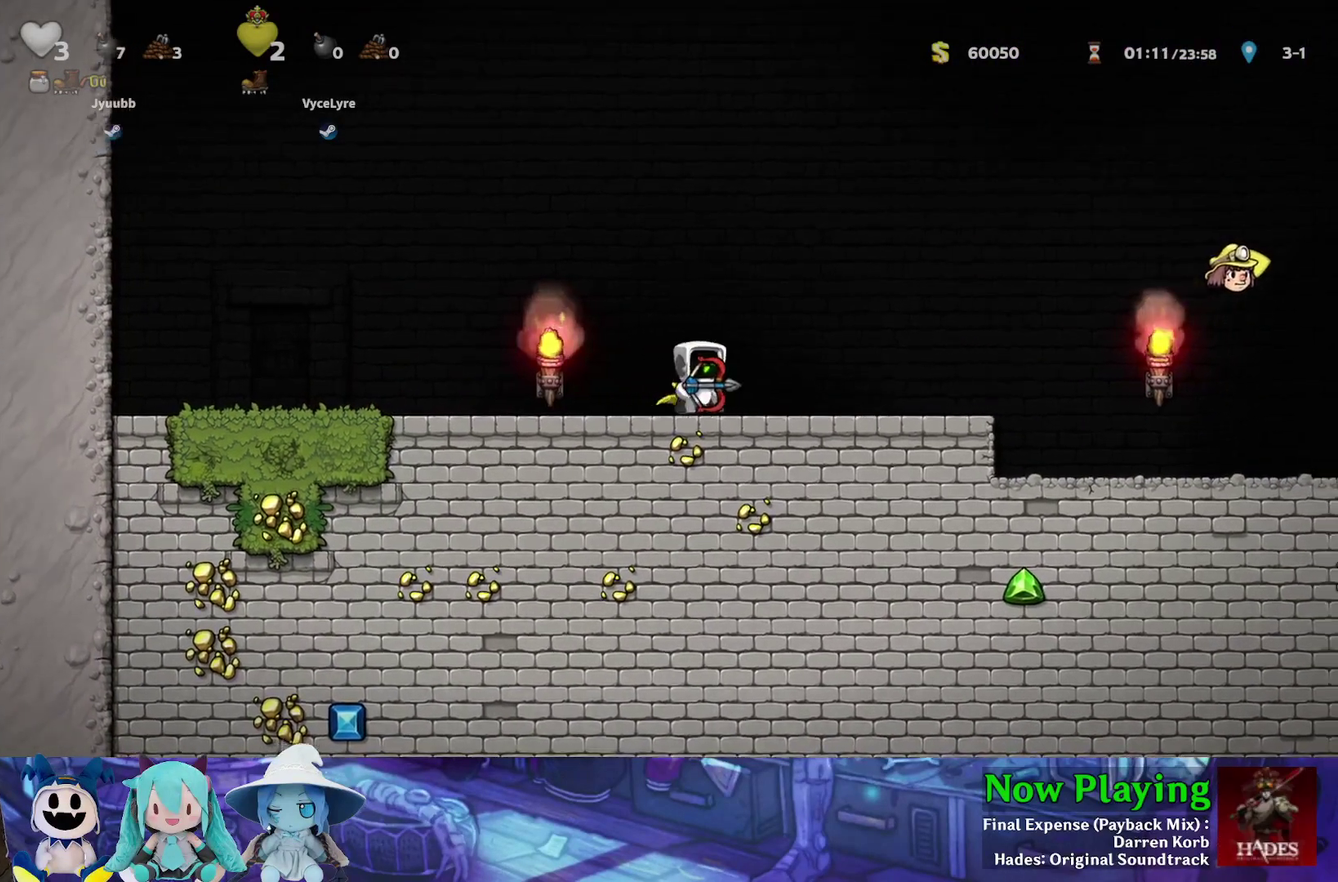
{"dt_ms": 400, "buttons": [], "left_stick": "center", "right_stick": "center", "events": [[283, "DPAD_RIGHT", "up"], [333, "Y", "up"]]}
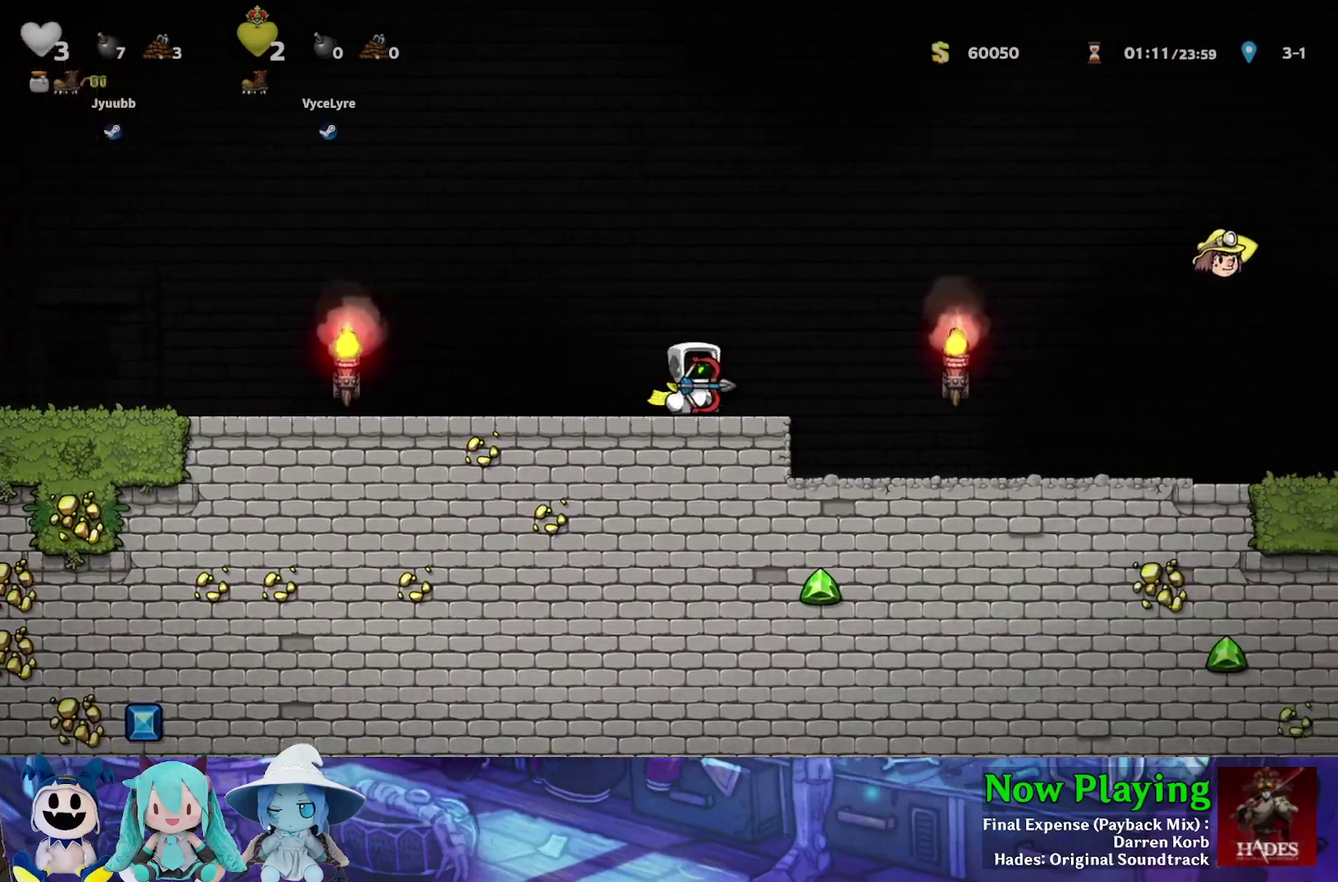
{"dt_ms": 500, "buttons": ["Y"], "left_stick": "center", "right_stick": "center", "events": [[300, "Y", "down"], [350, "DPAD_RIGHT", "down"], [483, "DPAD_RIGHT", "up"]]}
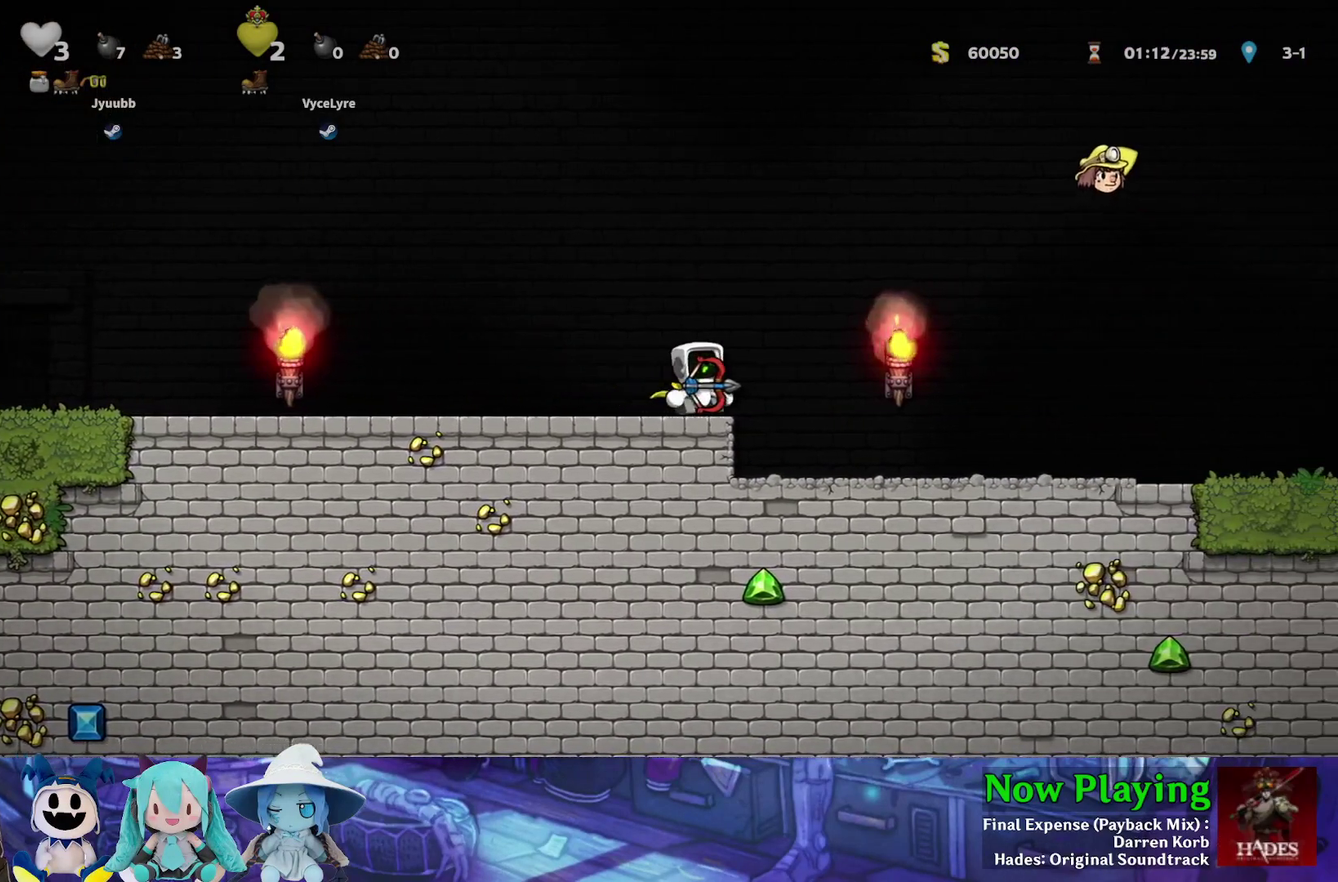
{"dt_ms": 600, "buttons": ["B", "Y", "DPAD_RIGHT"], "left_stick": "center", "right_stick": "center", "events": [[183, "Y", "up"], [467, "Y", "down"], [517, "B", "down"], [550, "DPAD_RIGHT", "down"]]}
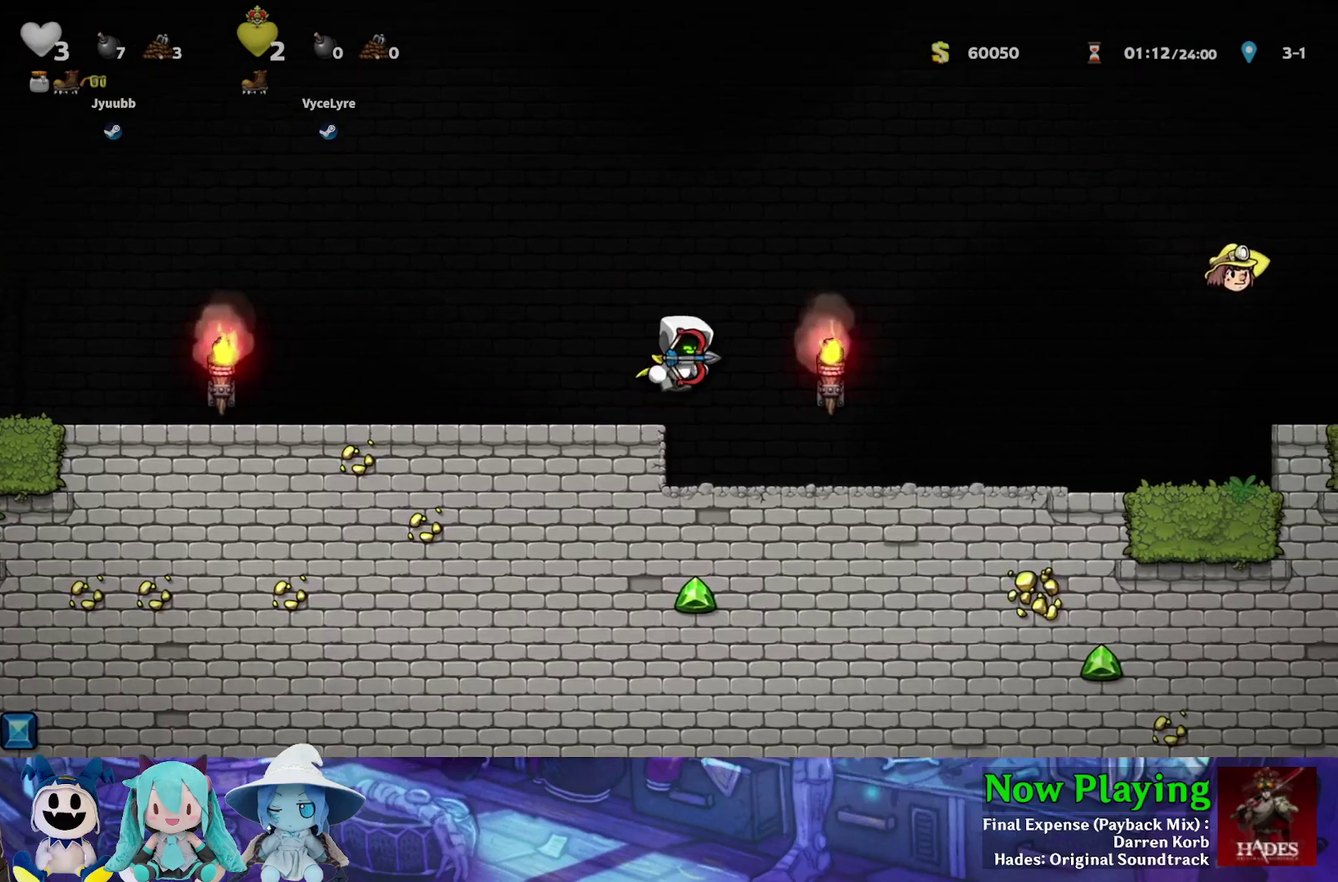
{"dt_ms": 500, "buttons": [], "left_stick": "center", "right_stick": "center", "events": [[67, "B", "up"], [400, "DPAD_RIGHT", "up"], [417, "Y", "up"]]}
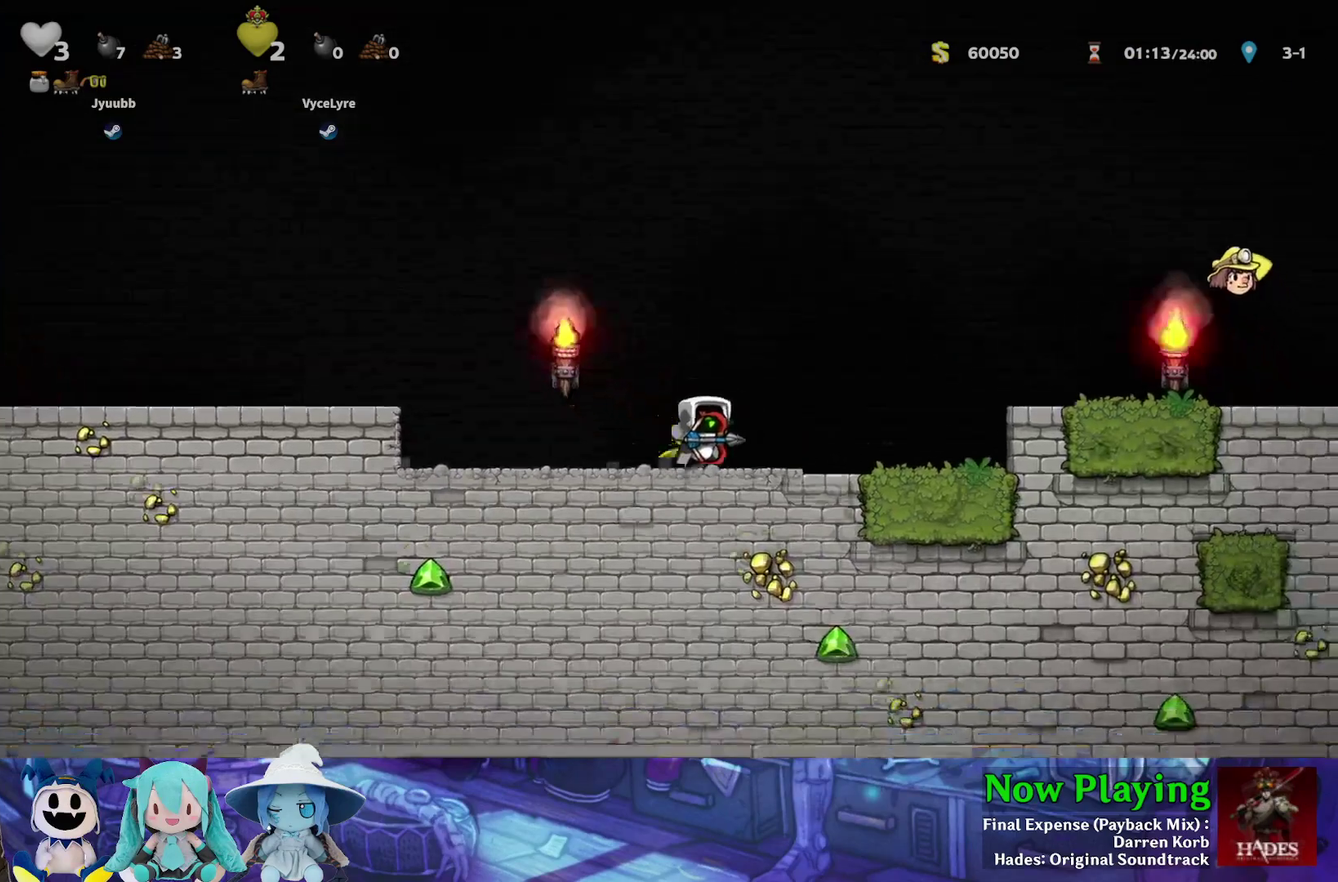
{"dt_ms": 500, "buttons": ["B", "Y", "DPAD_RIGHT"], "left_stick": "center", "right_stick": "center", "events": [[167, "DPAD_RIGHT", "down"], [200, "Y", "down"], [317, "B", "down"]]}
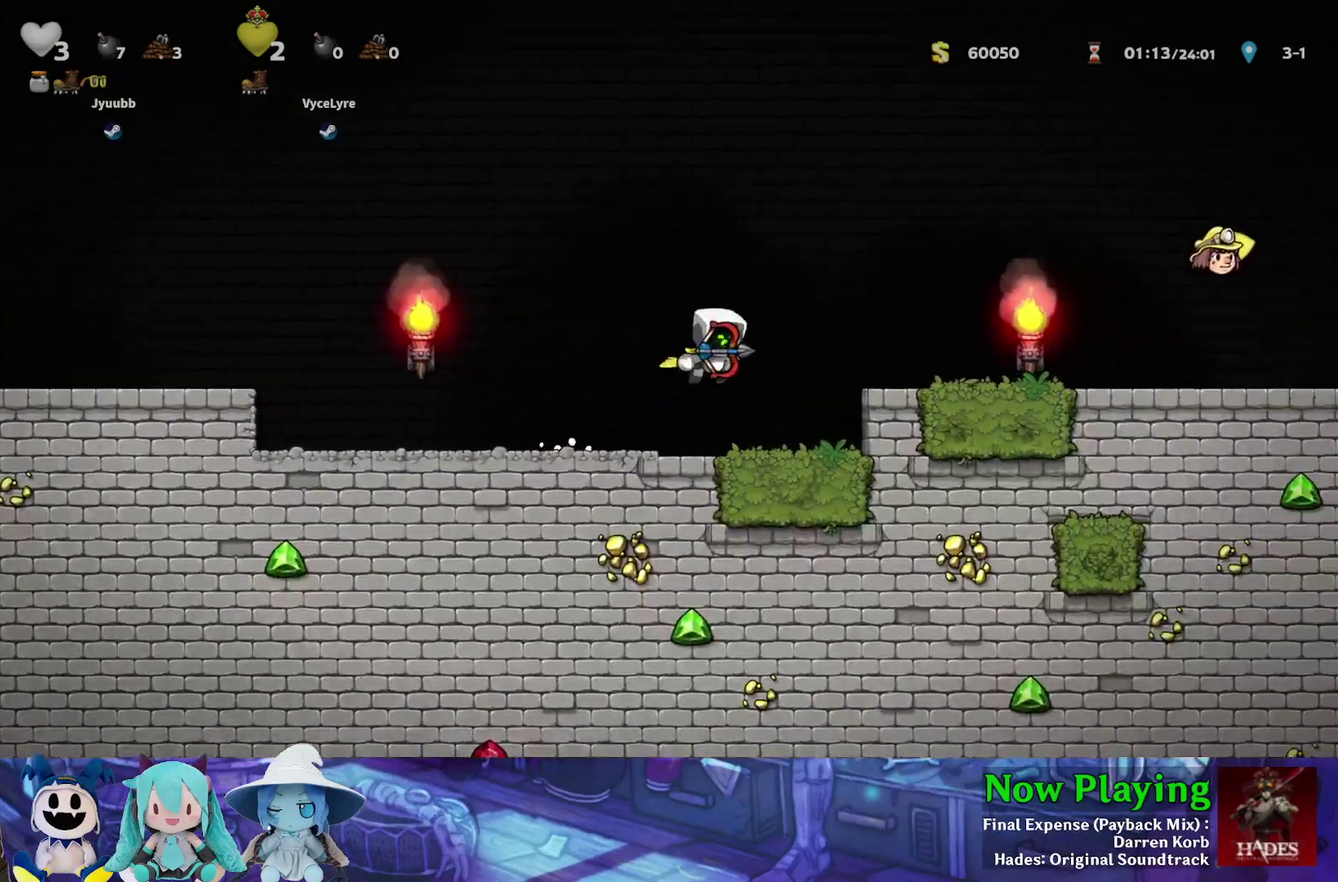
{"dt_ms": 400, "buttons": ["Y"], "left_stick": "center", "right_stick": "center", "events": [[267, "B", "up"], [350, "DPAD_RIGHT", "up"]]}
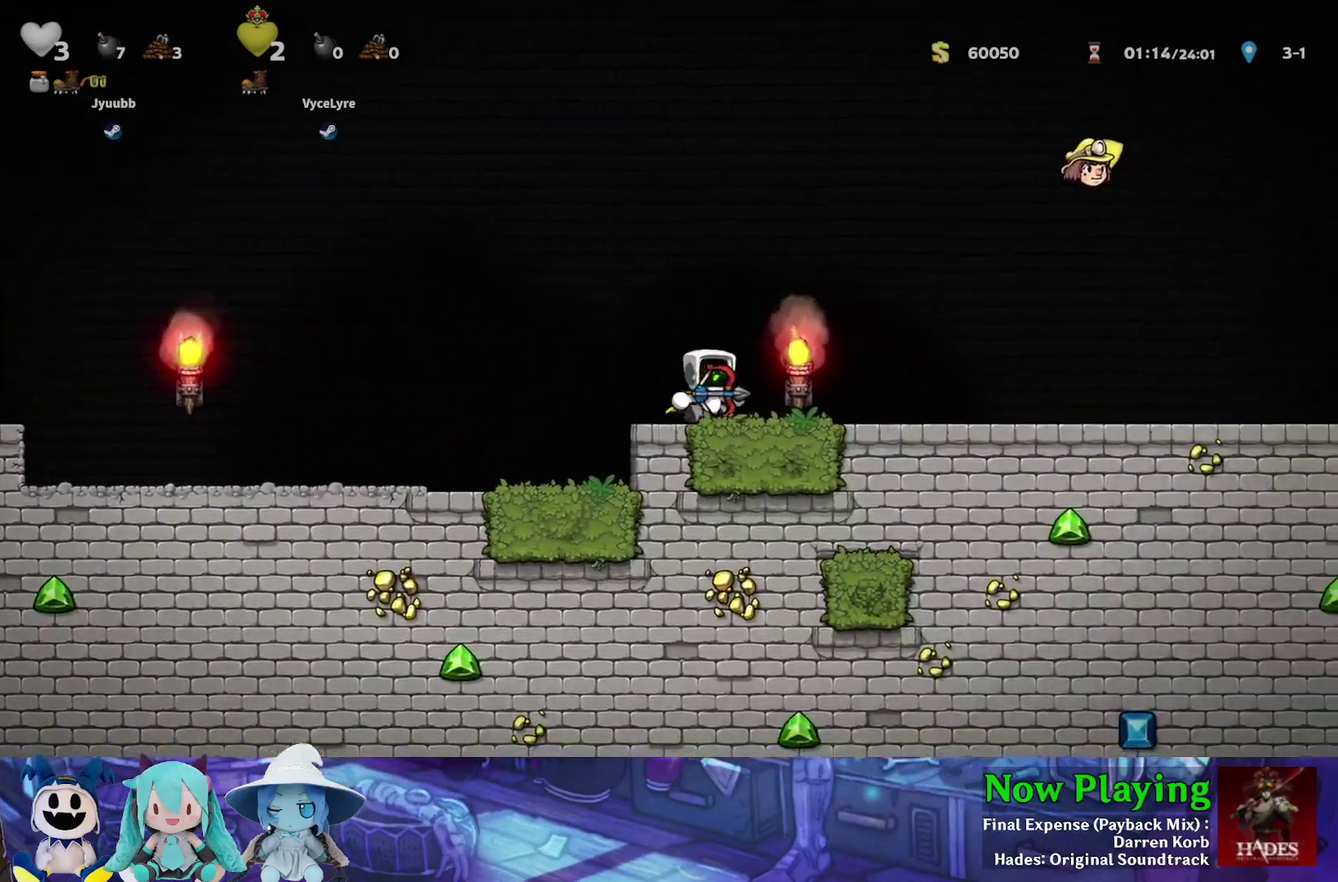
{"dt_ms": 400, "buttons": ["B", "Y", "DPAD_RIGHT"], "left_stick": "center", "right_stick": "center", "events": [[33, "DPAD_LEFT", "down"], [267, "DPAD_LEFT", "up"], [283, "B", "down"], [317, "DPAD_RIGHT", "down"]]}
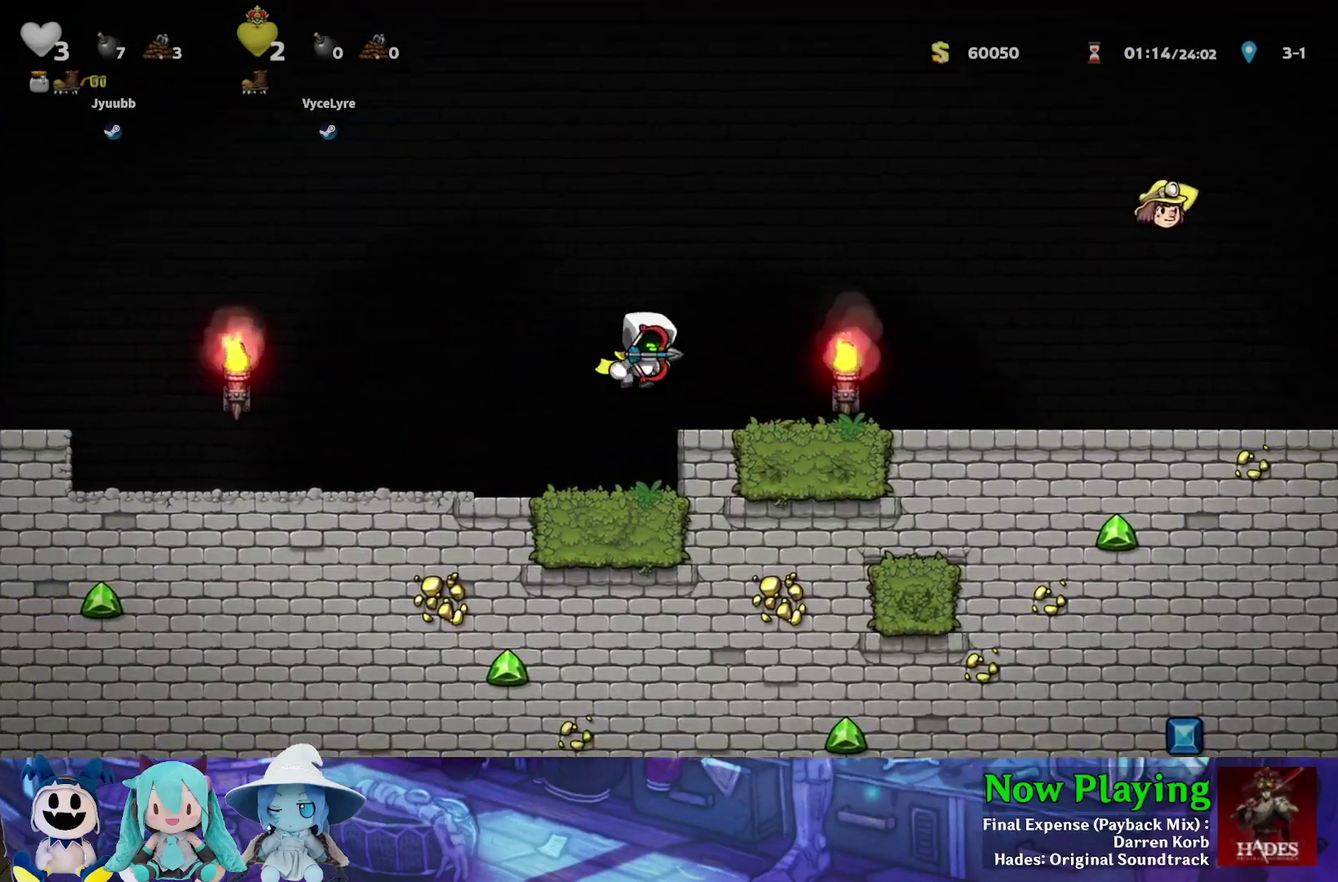
{"dt_ms": 800, "buttons": ["B", "Y", "DPAD_RIGHT"], "left_stick": "center", "right_stick": "center", "events": [[250, "B", "up"], [417, "DPAD_RIGHT", "up"], [767, "B", "down"], [767, "DPAD_RIGHT", "down"]]}
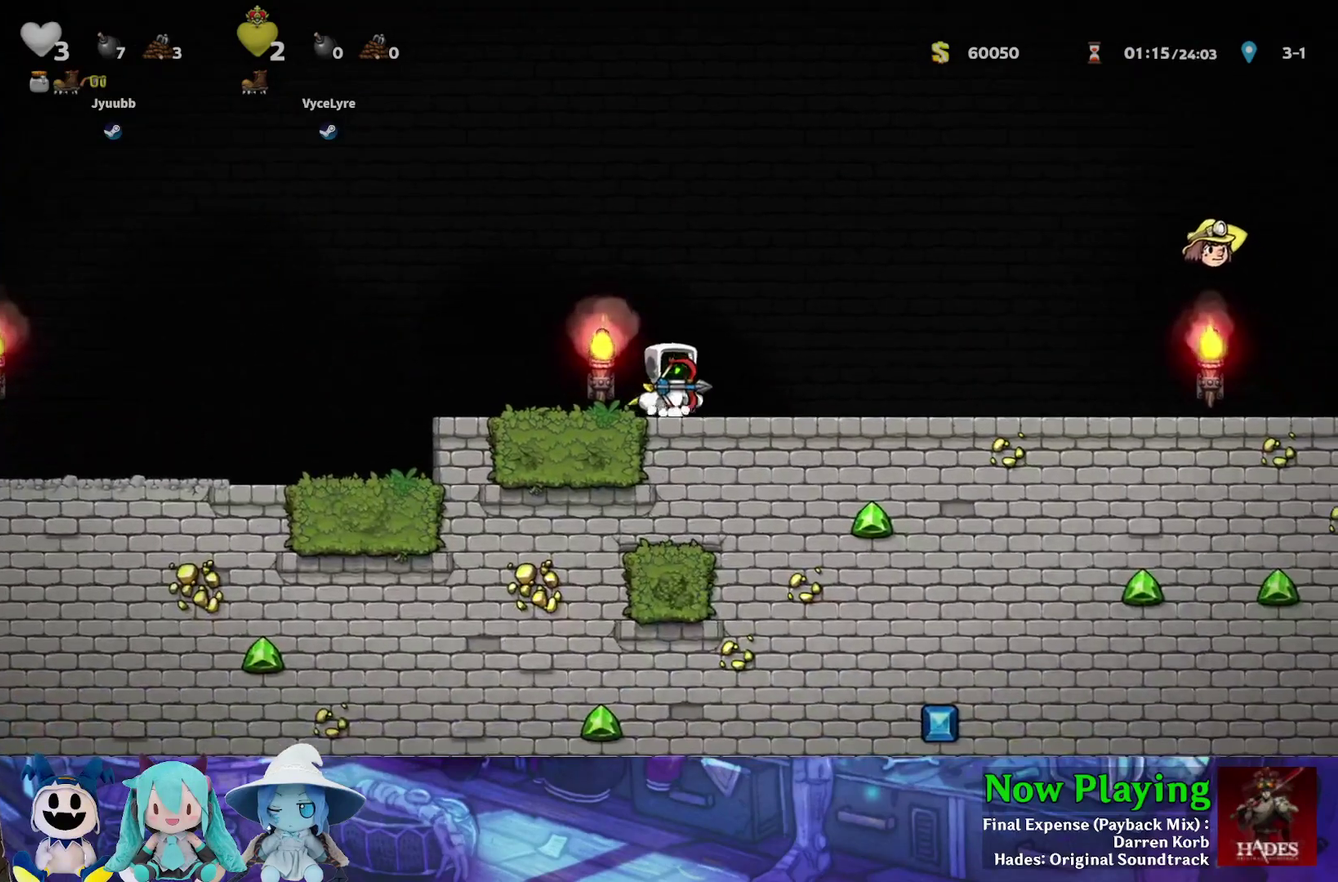
{"dt_ms": 400, "buttons": ["Y", "DPAD_LEFT"], "left_stick": "center", "right_stick": "center", "events": [[183, "DPAD_RIGHT", "up"], [250, "B", "up"], [250, "DPAD_LEFT", "down"]]}
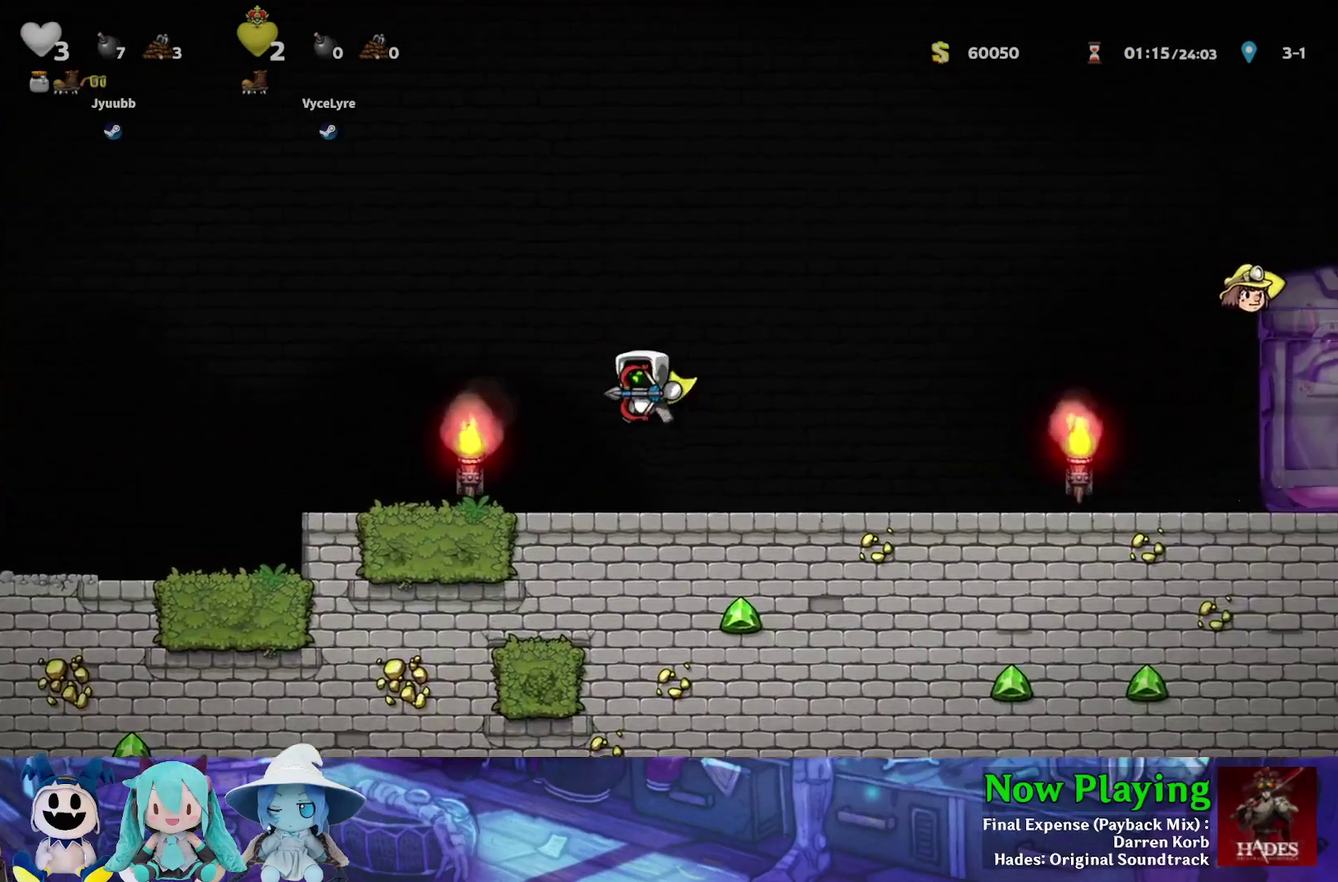
{"dt_ms": 500, "buttons": ["Y"], "left_stick": "center", "right_stick": "center", "events": [[183, "DPAD_LEFT", "up"], [267, "DPAD_RIGHT", "down"], [400, "DPAD_RIGHT", "up"]]}
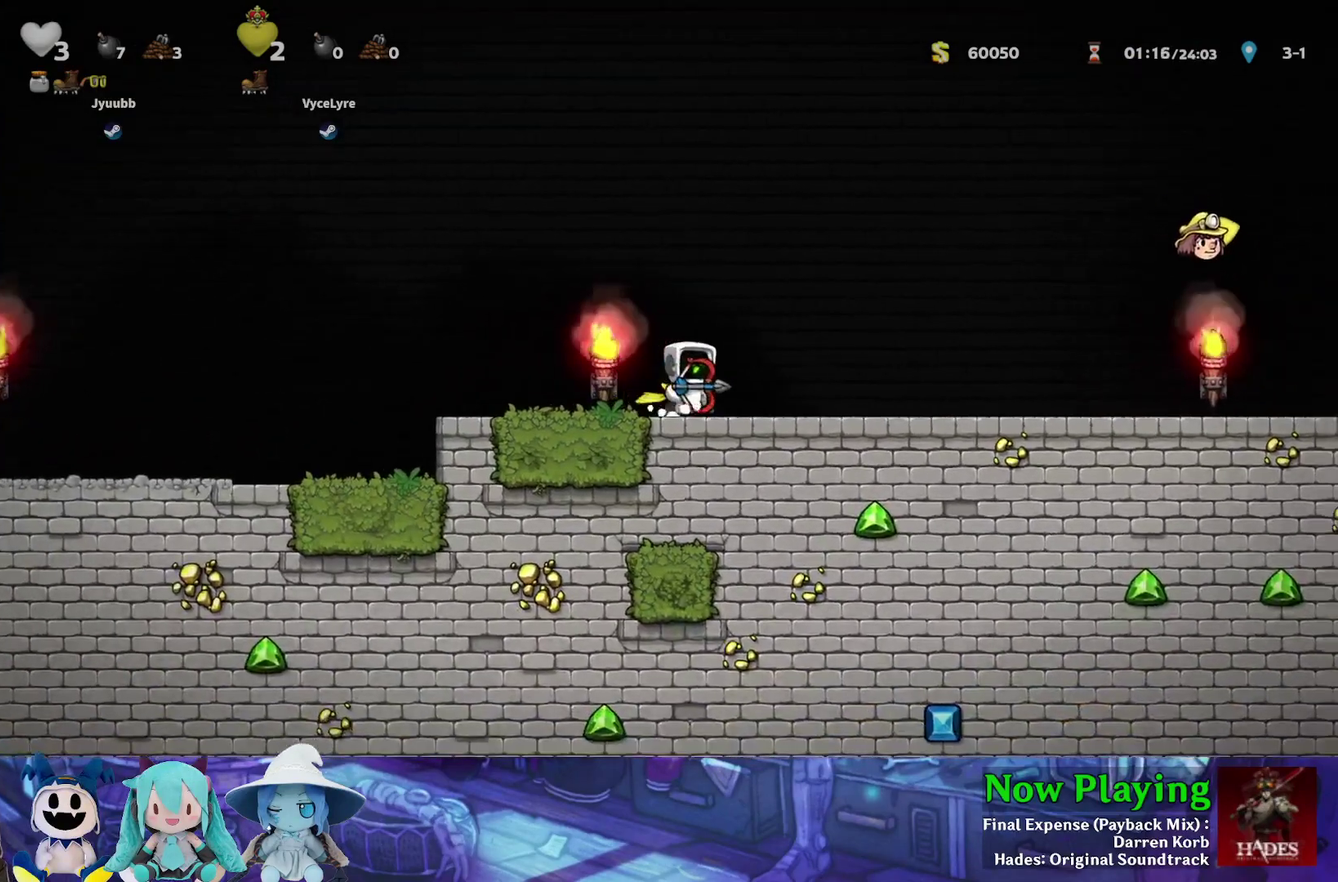
{"dt_ms": 400, "buttons": ["Y", "DPAD_LEFT"], "left_stick": "center", "right_stick": "center", "events": [[400, "DPAD_LEFT", "down"]]}
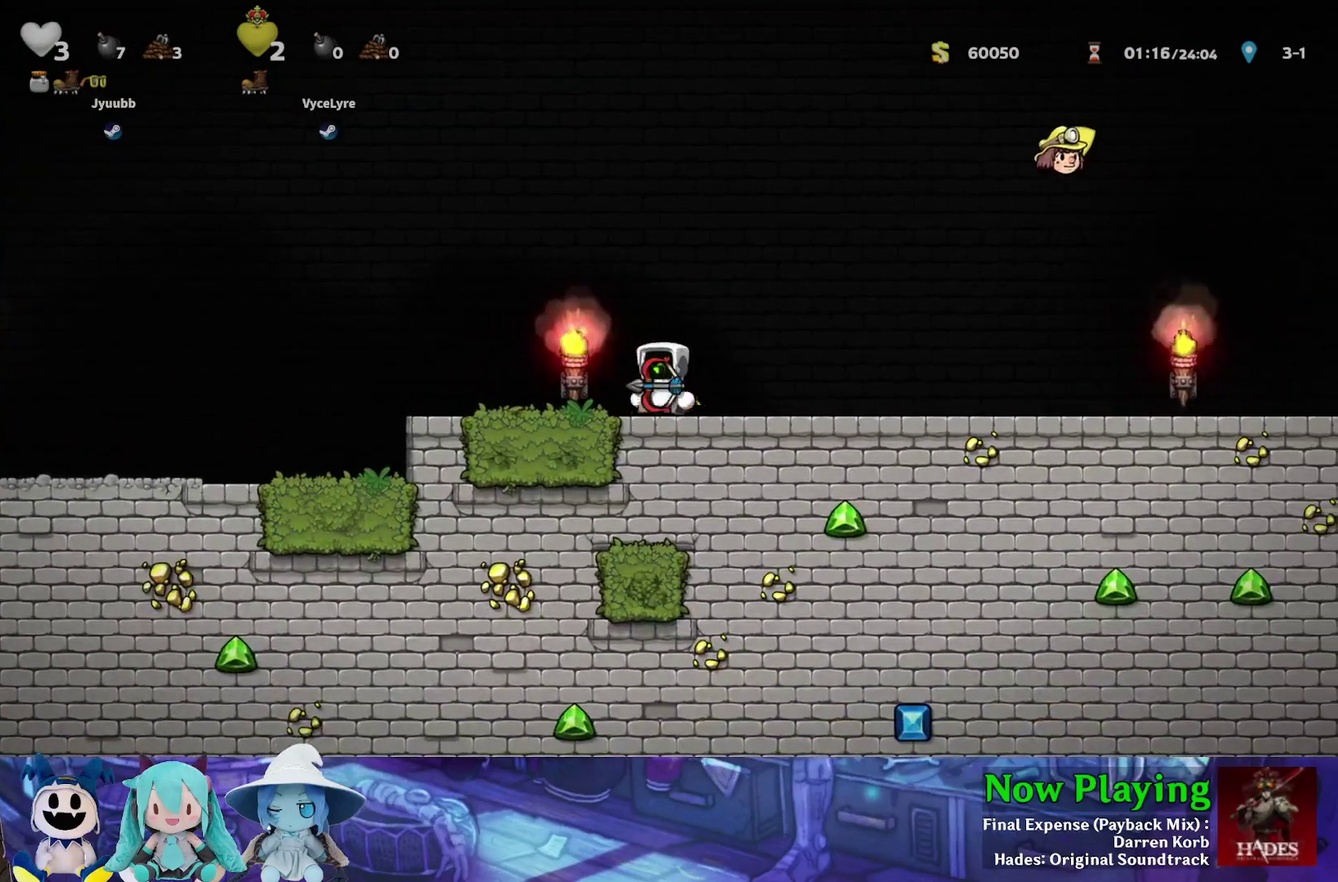
{"dt_ms": 500, "buttons": ["Y"], "left_stick": "center", "right_stick": "center", "events": [[317, "DPAD_LEFT", "up"], [367, "DPAD_RIGHT", "down"], [483, "DPAD_RIGHT", "up"]]}
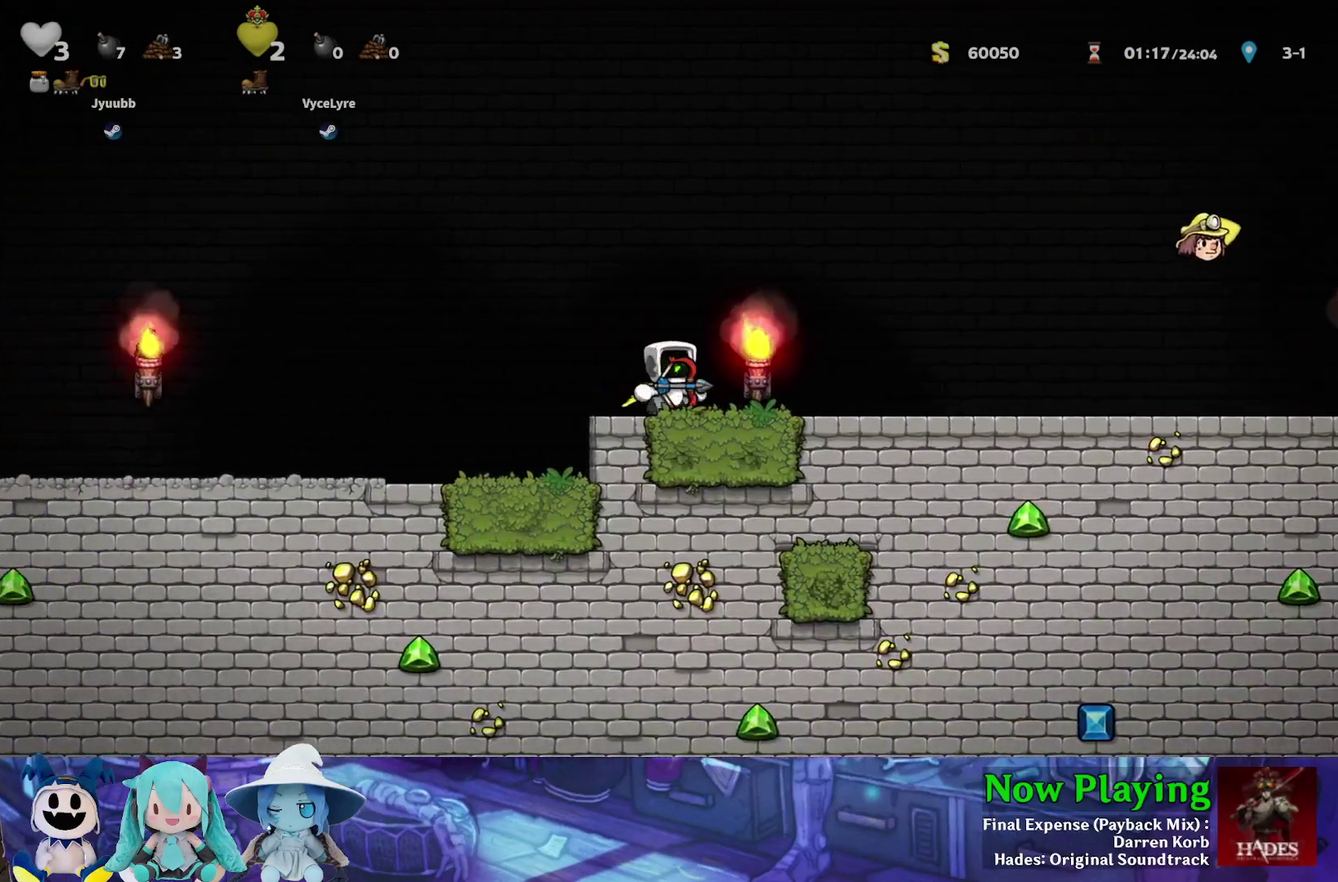
{"dt_ms": 300, "buttons": [], "left_stick": "center", "right_stick": "center", "events": [[267, "Y", "up"]]}